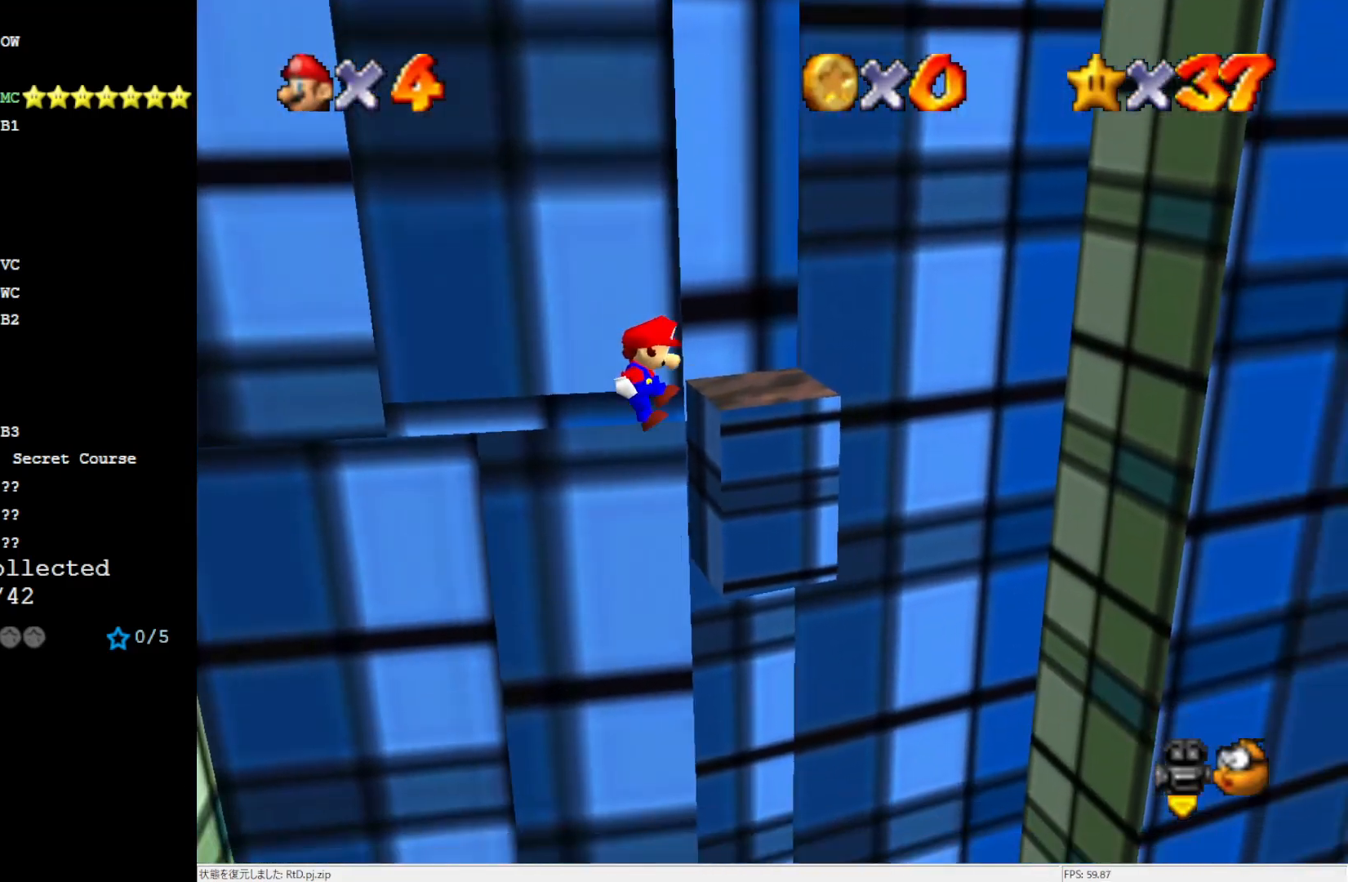
Gameplay with a controller (Nintendo layout); each line is a JSON object with the inputs held at the frame after it. "events" lists button and stick changes between this image and that frame as [ms after this image, input, new state], when the widget could be followed in between. Not read: L3 R3.
{"buttons": ["C_LEFT"], "left_stick": "center", "events": [[117, "left_stick", "up-right"], [250, "left_stick", "center"], [400, "C_LEFT", "down"]]}
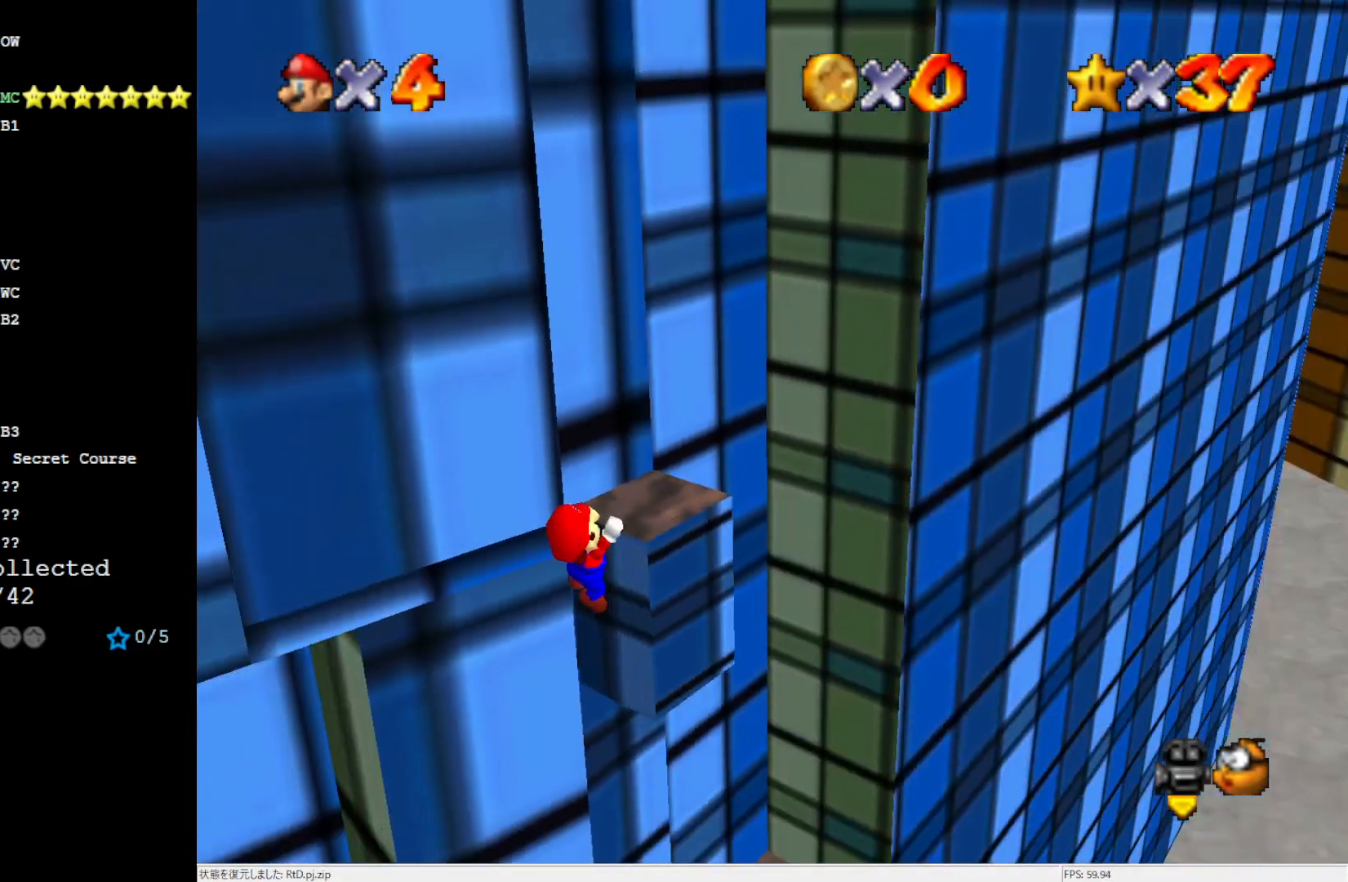
{"buttons": ["C_LEFT"], "left_stick": "center", "events": [[17, "C_LEFT", "up"], [433, "C_LEFT", "down"]]}
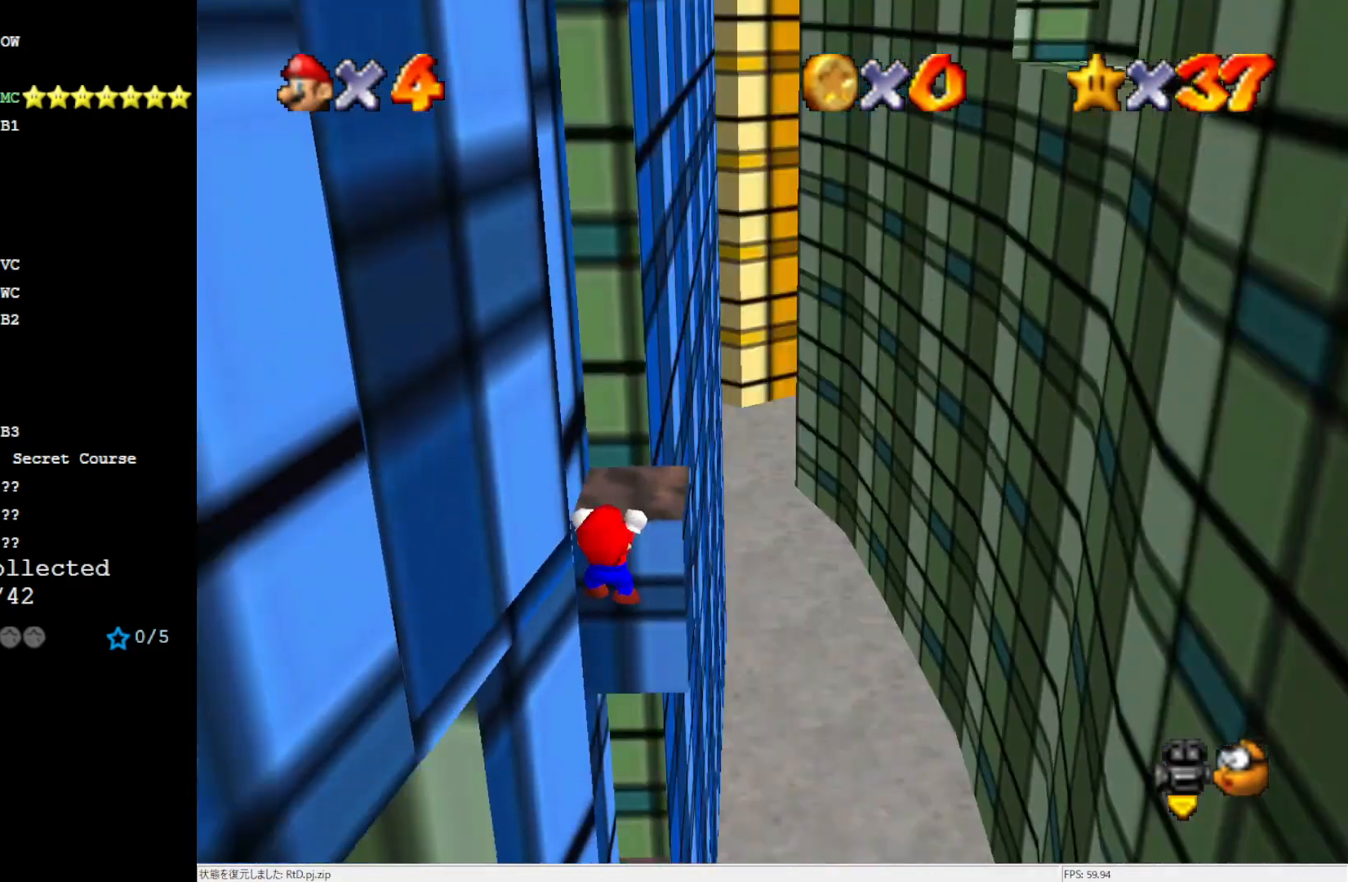
{"buttons": [], "left_stick": "center", "events": [[17, "C_LEFT", "up"], [283, "DPAD_UP", "down"], [383, "DPAD_UP", "up"]]}
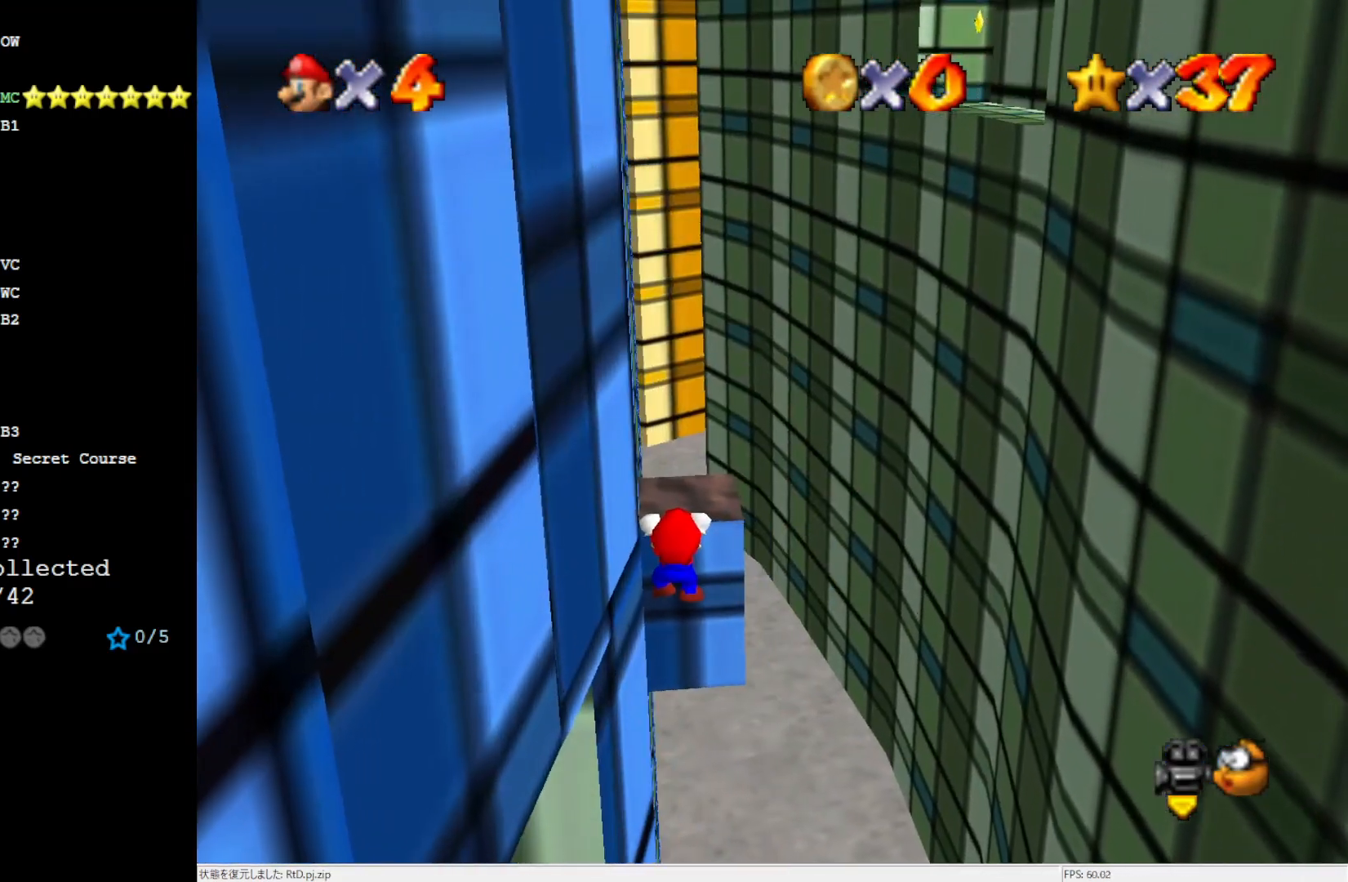
{"buttons": ["C_RIGHT"], "left_stick": "center", "events": [[117, "C_RIGHT", "down"], [167, "C_RIGHT", "up"], [250, "C_RIGHT", "down"], [317, "C_RIGHT", "up"], [400, "C_RIGHT", "down"]]}
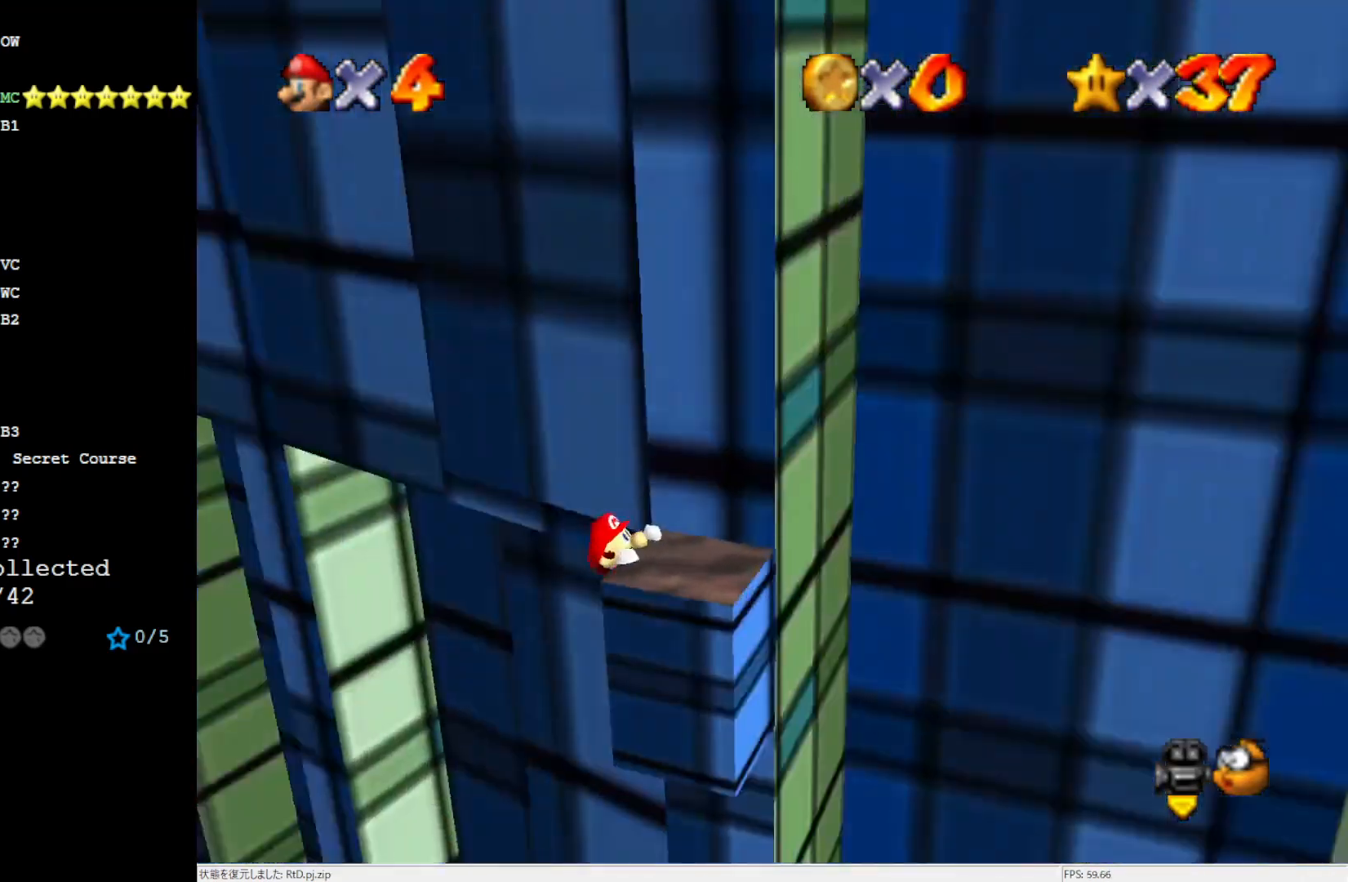
{"buttons": ["C_LEFT"], "left_stick": "center", "events": [[50, "C_RIGHT", "up"], [133, "left_stick", "right"], [283, "left_stick", "center"], [367, "C_LEFT", "down"]]}
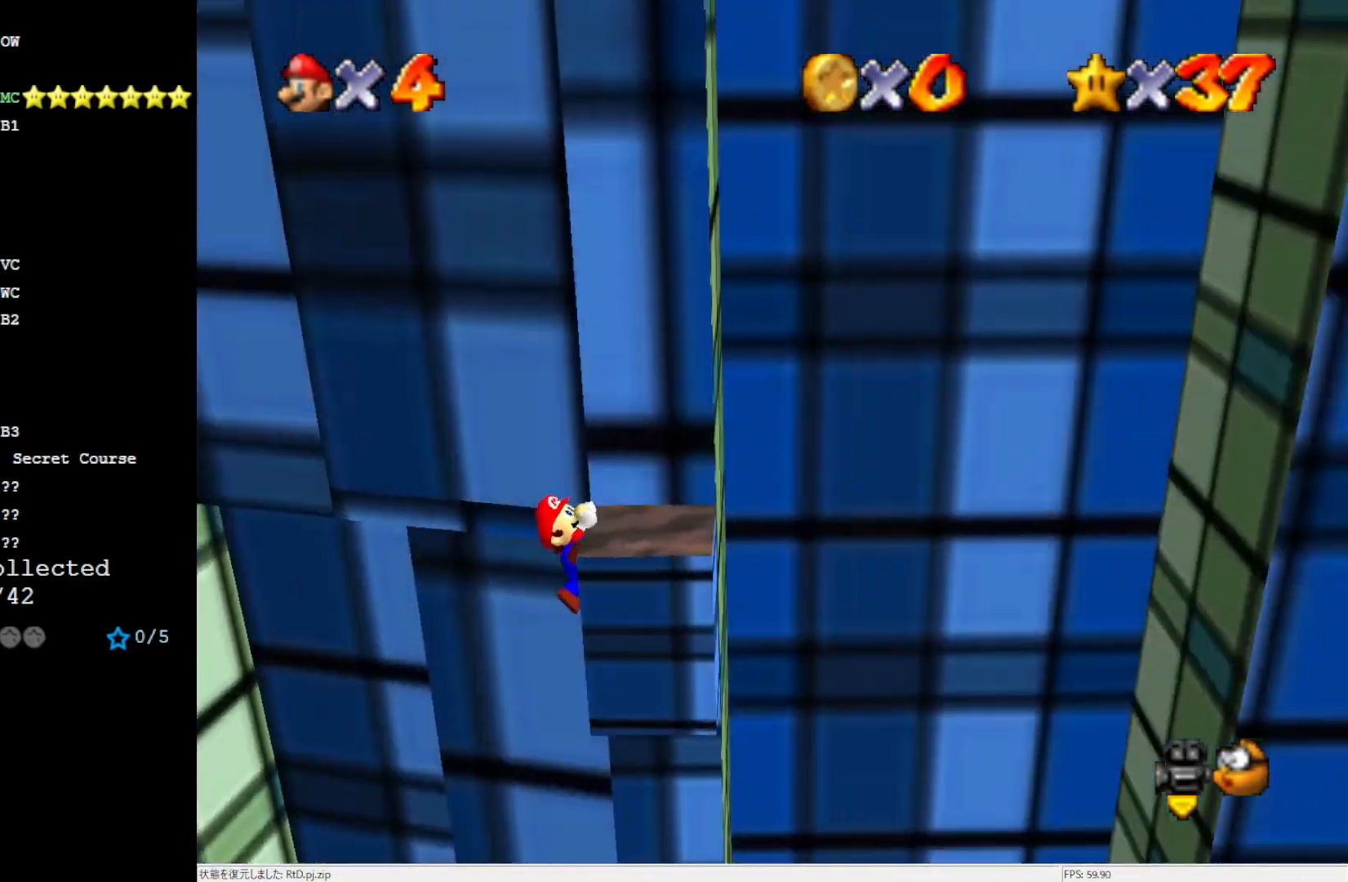
{"buttons": [], "left_stick": "center", "events": [[17, "C_LEFT", "up"]]}
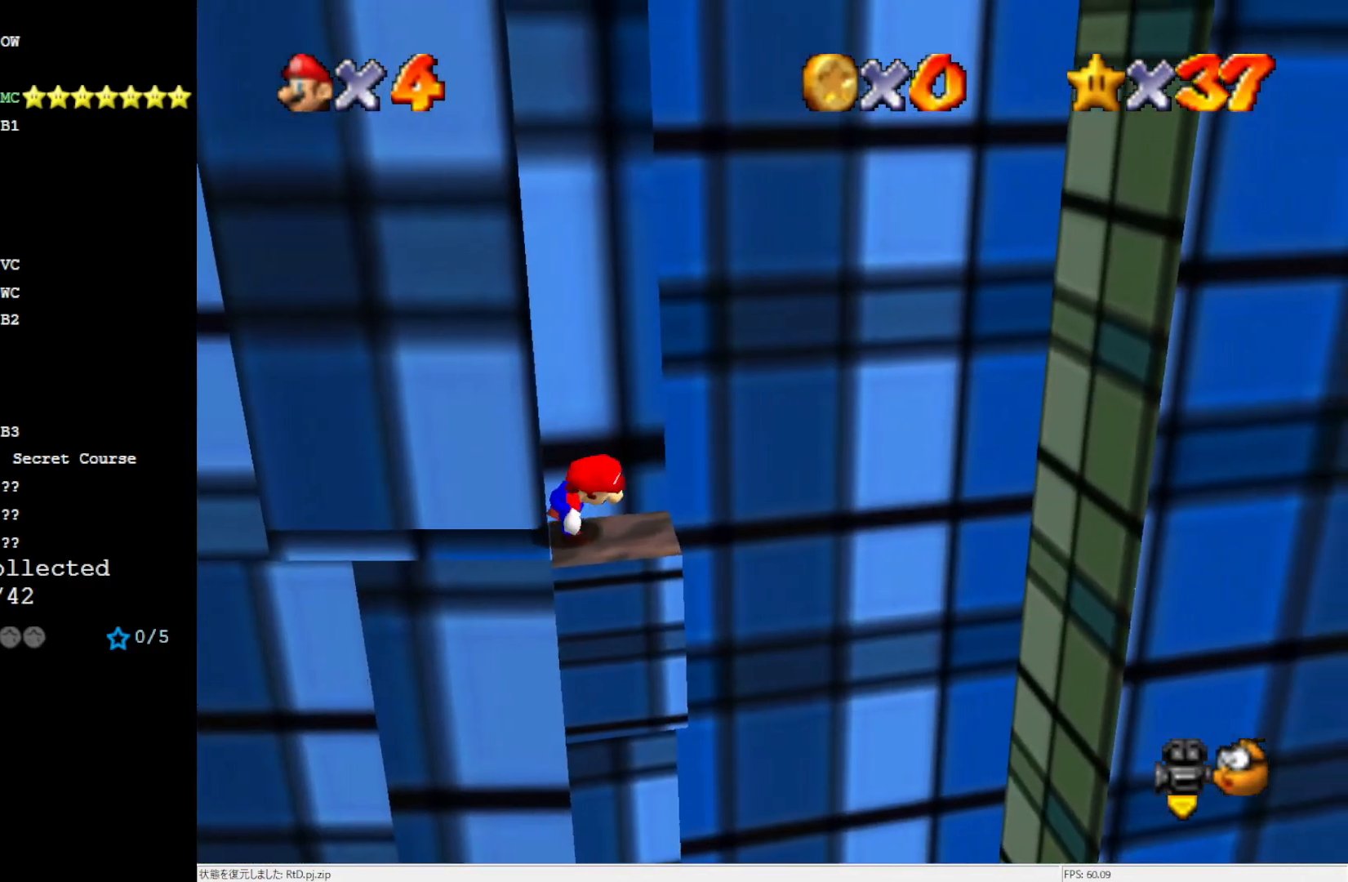
{"buttons": ["A"], "left_stick": "right", "events": [[83, "A", "down"], [117, "left_stick", "right"]]}
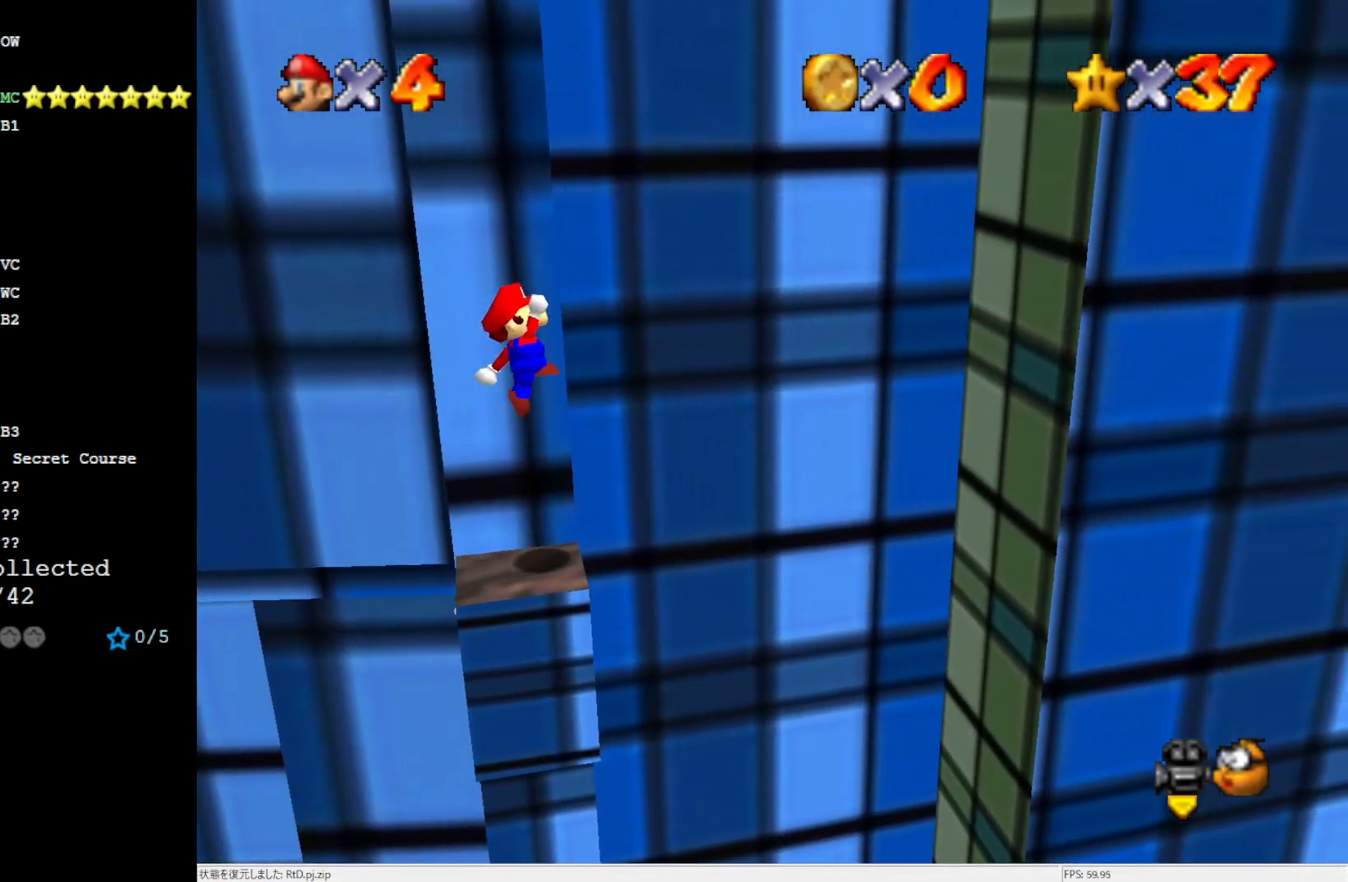
{"buttons": ["A"], "left_stick": "right", "events": []}
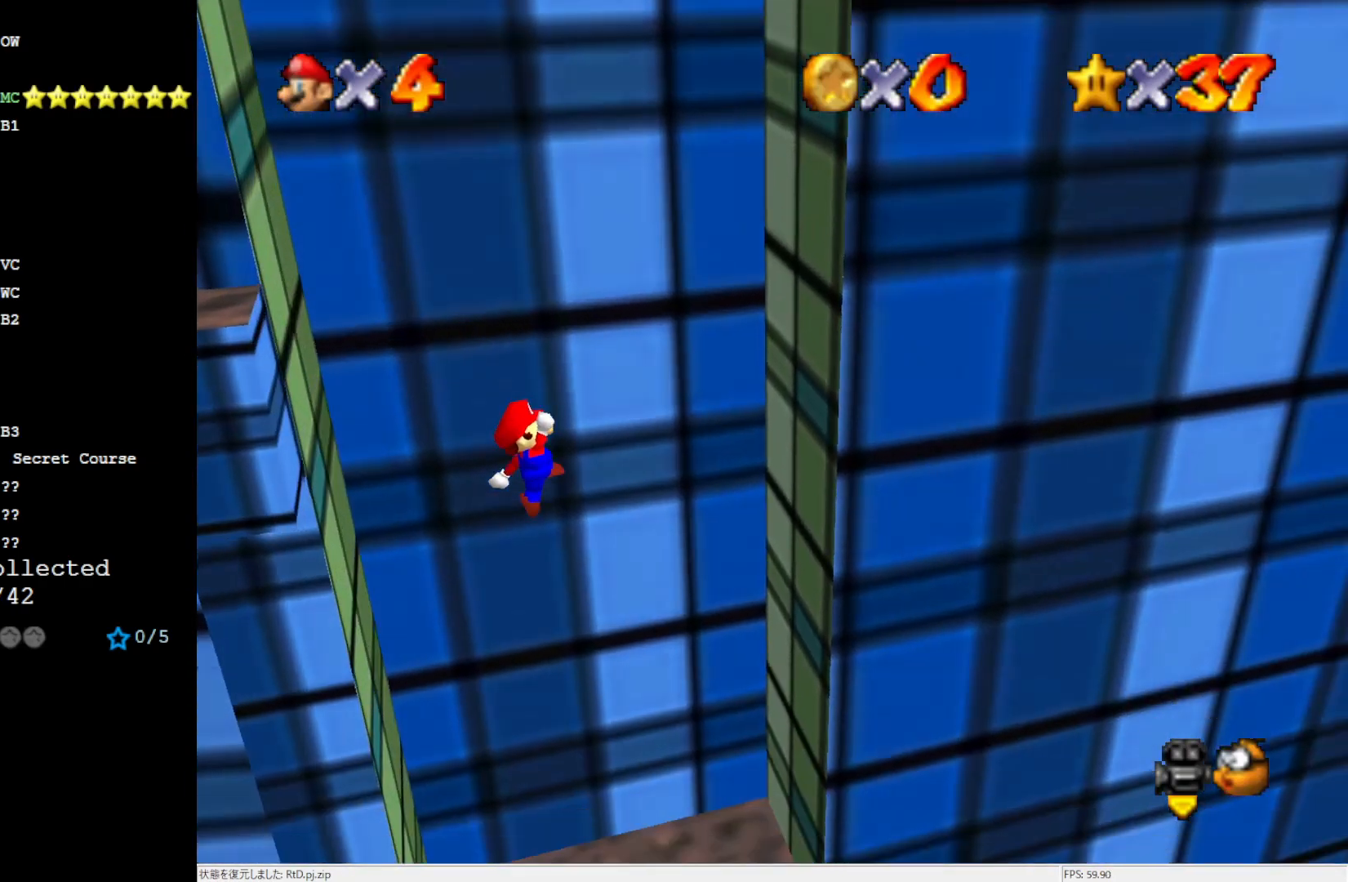
{"buttons": [], "left_stick": "up-right", "events": [[117, "A", "up"], [167, "left_stick", "up-right"]]}
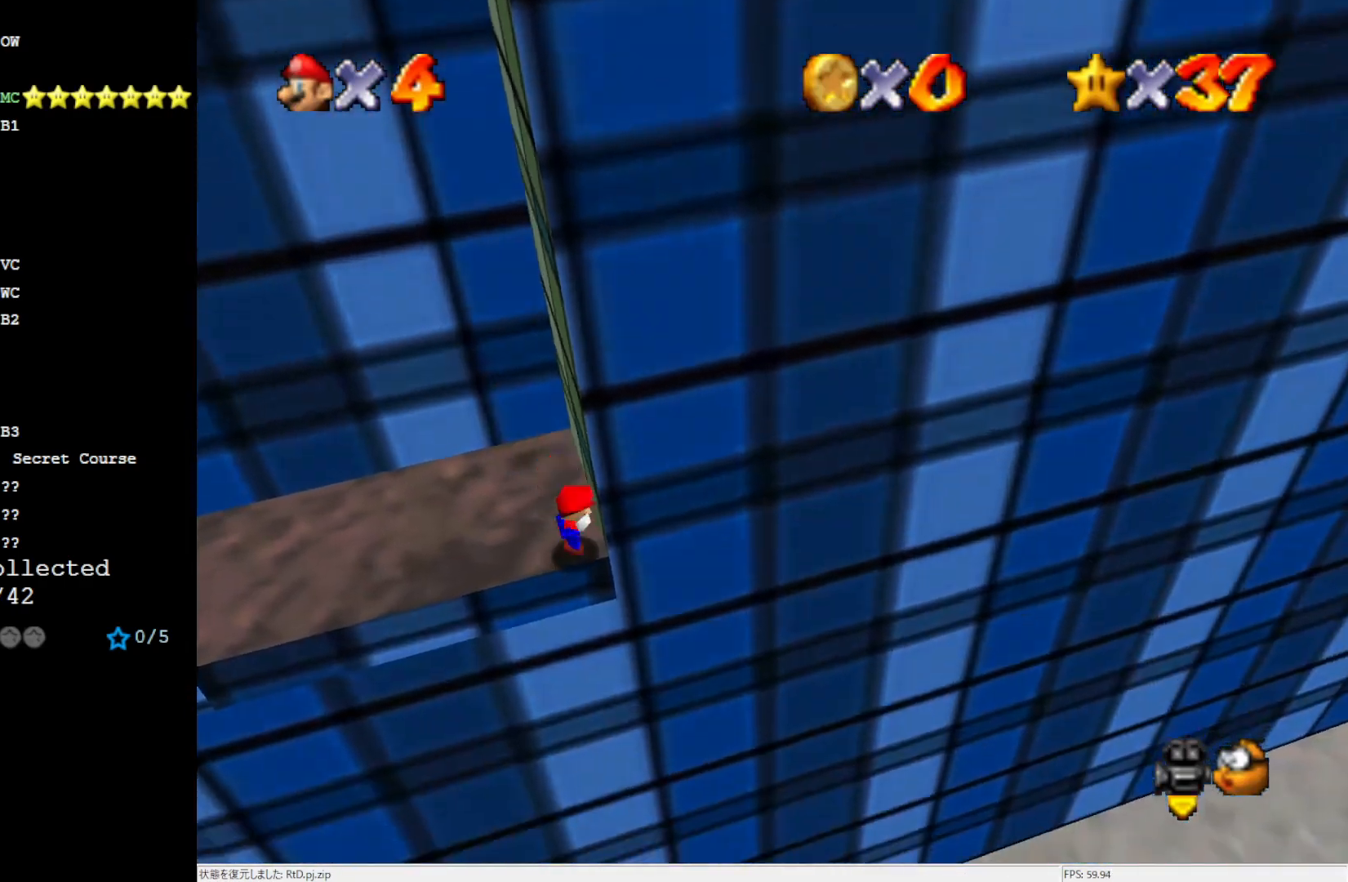
{"buttons": ["A"], "left_stick": "left", "events": [[17, "A", "down"], [150, "left_stick", "left"]]}
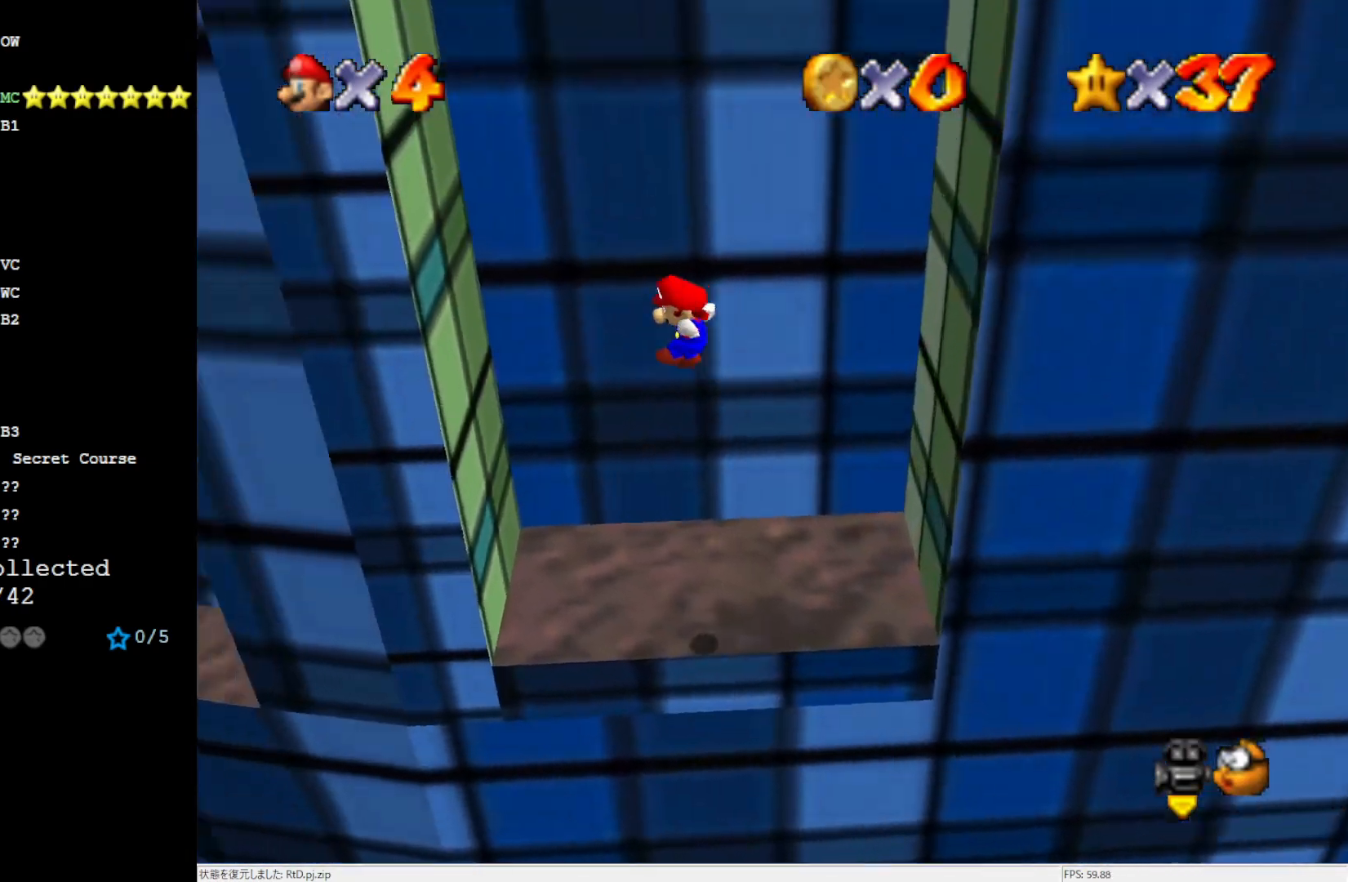
{"buttons": ["A"], "left_stick": "right", "events": [[150, "left_stick", "up-left"], [217, "A", "up"], [383, "A", "down"], [417, "left_stick", "right"]]}
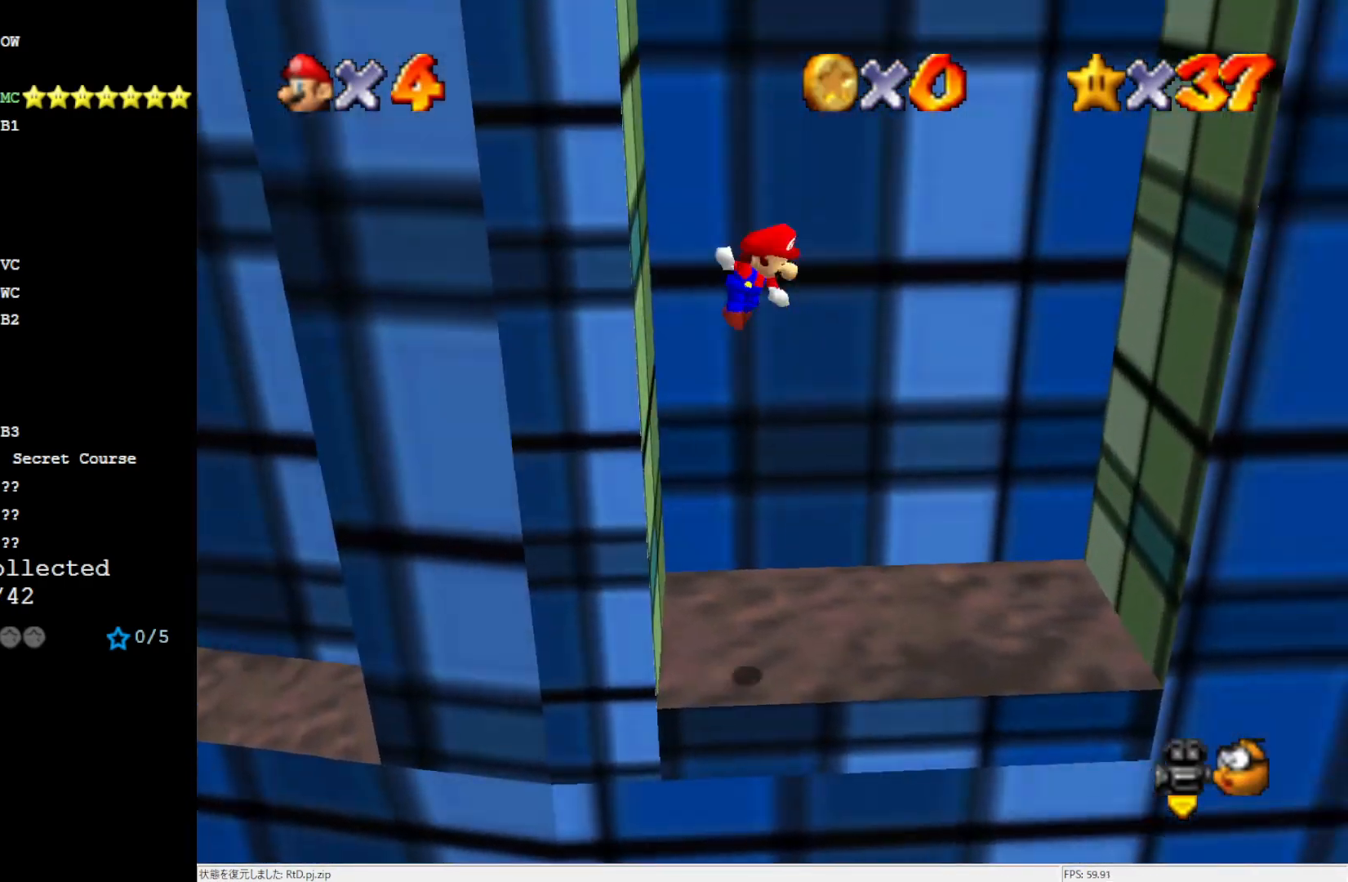
{"buttons": ["A"], "left_stick": "right", "events": []}
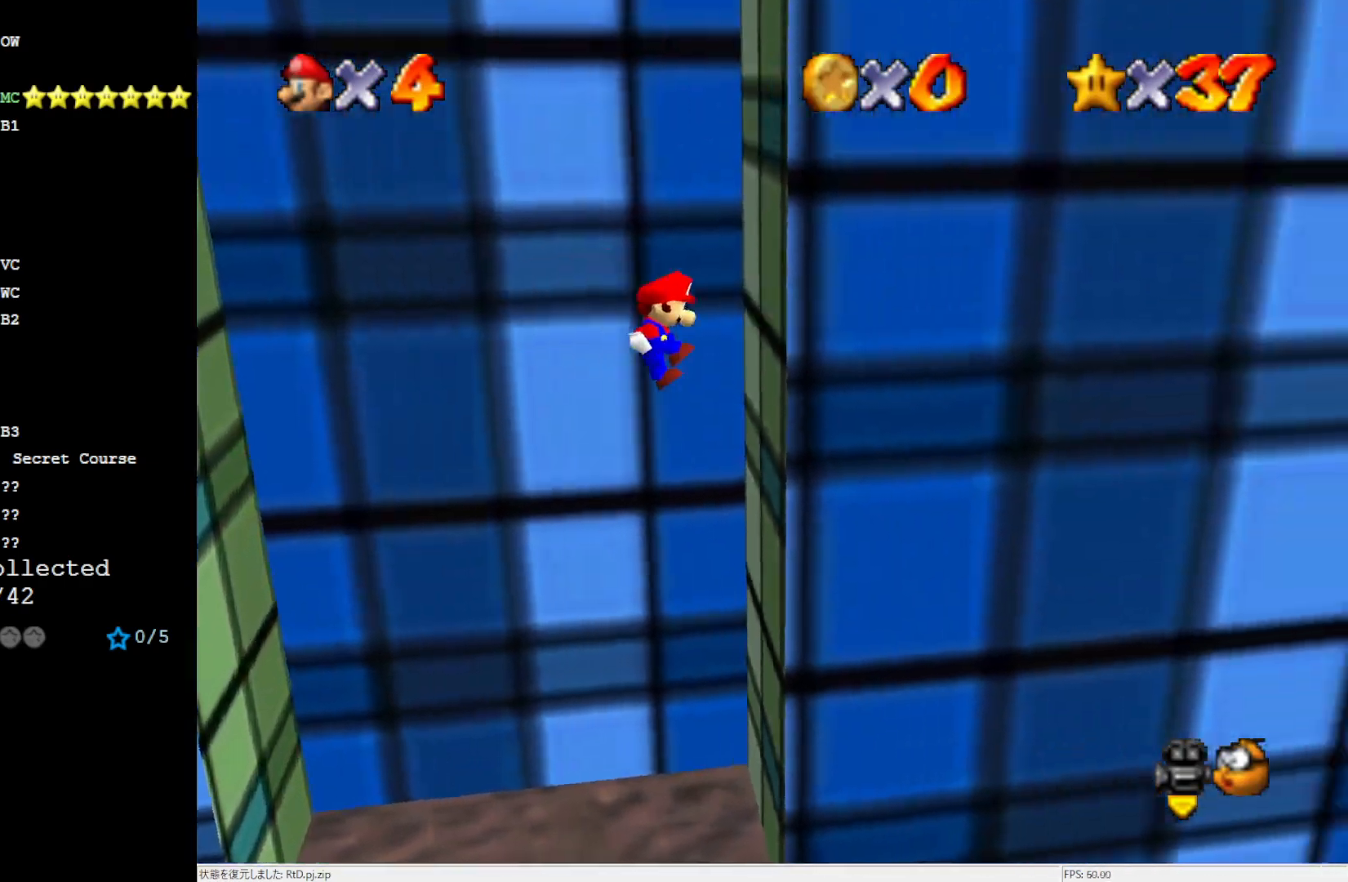
{"buttons": ["A"], "left_stick": "up-left", "events": [[17, "A", "up"], [183, "A", "down"], [183, "left_stick", "up-left"]]}
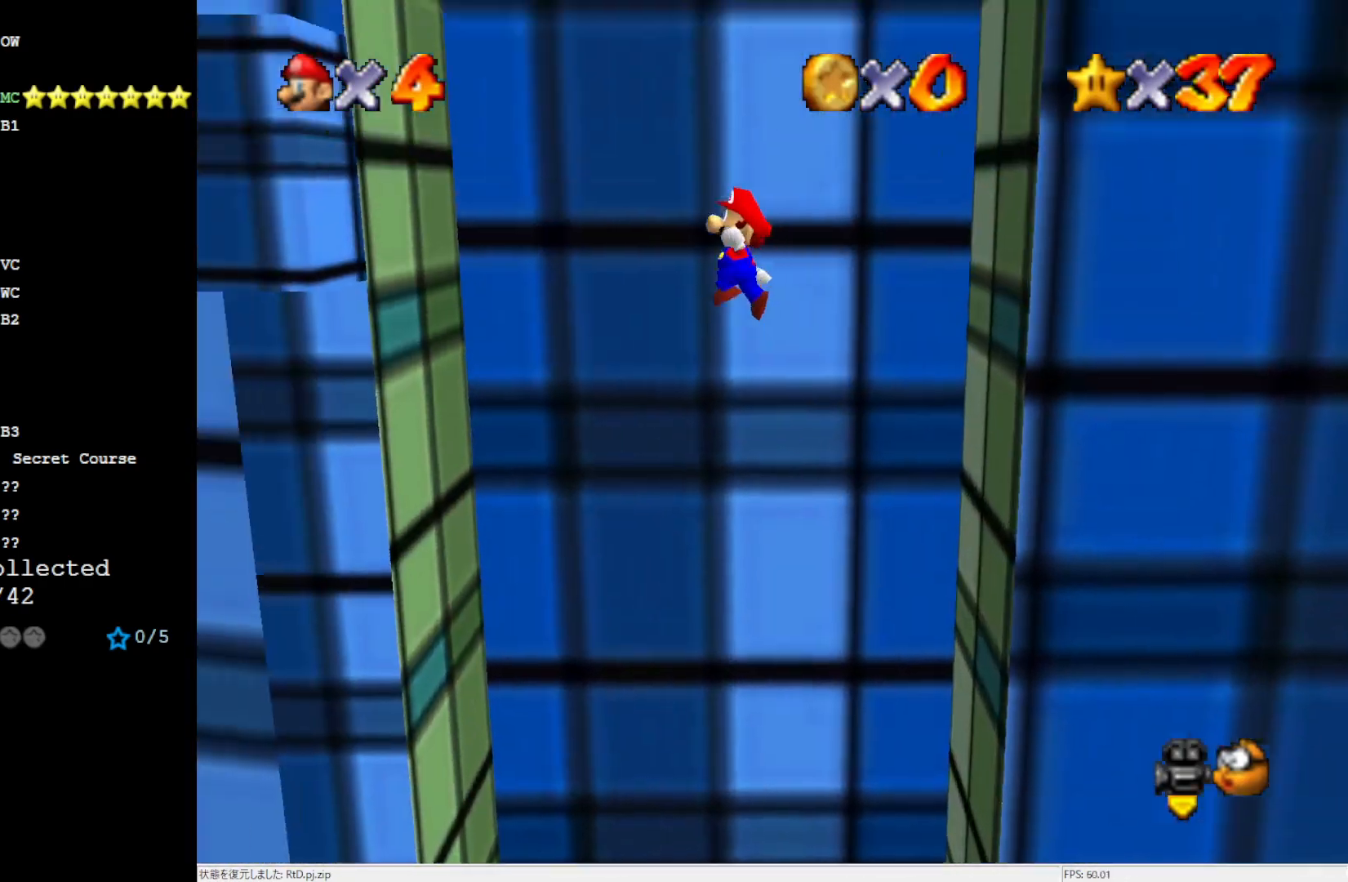
{"buttons": ["A"], "left_stick": "right", "events": [[317, "A", "up"], [450, "A", "down"], [483, "left_stick", "right"]]}
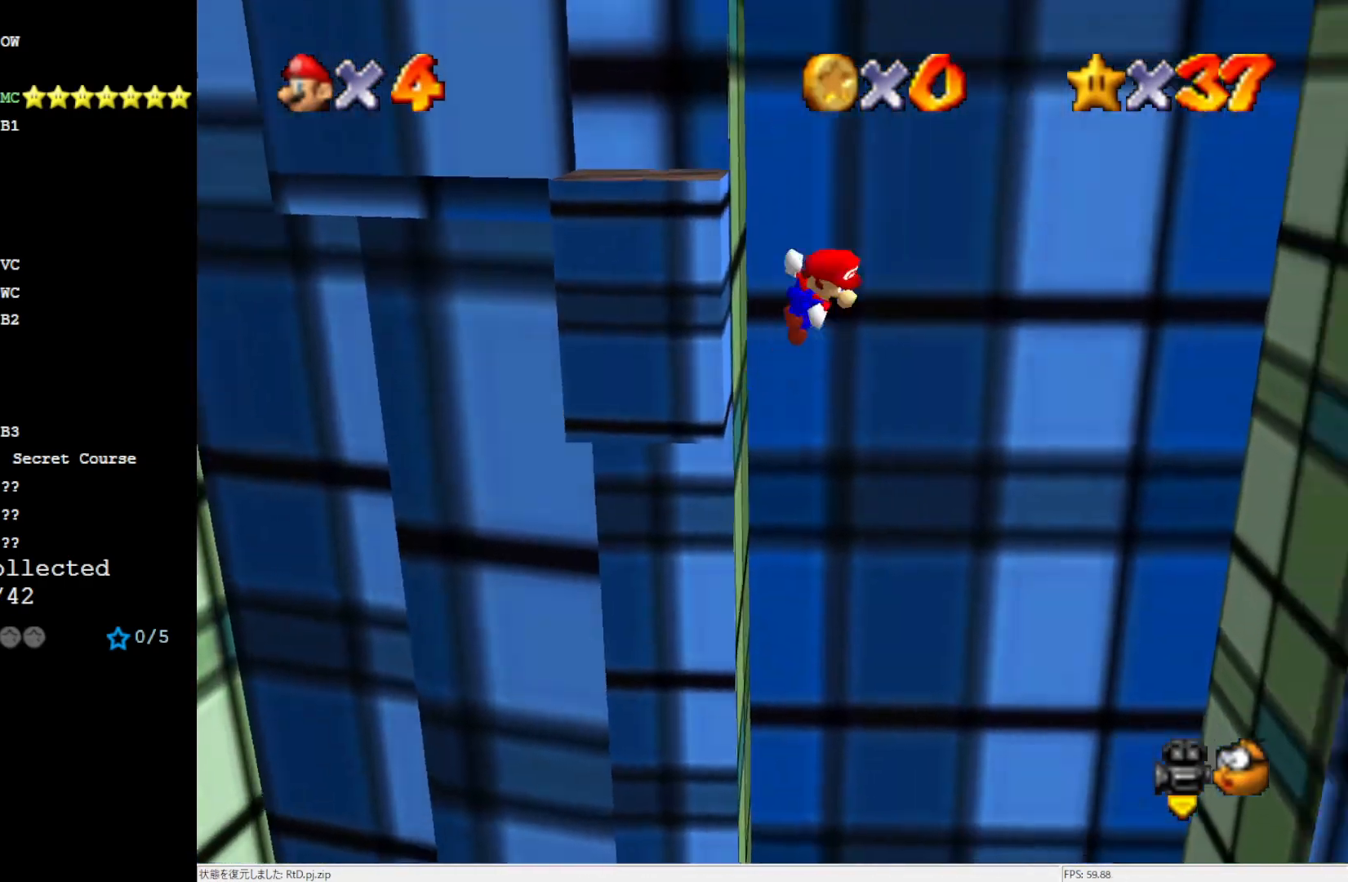
{"buttons": ["A"], "left_stick": "right", "events": []}
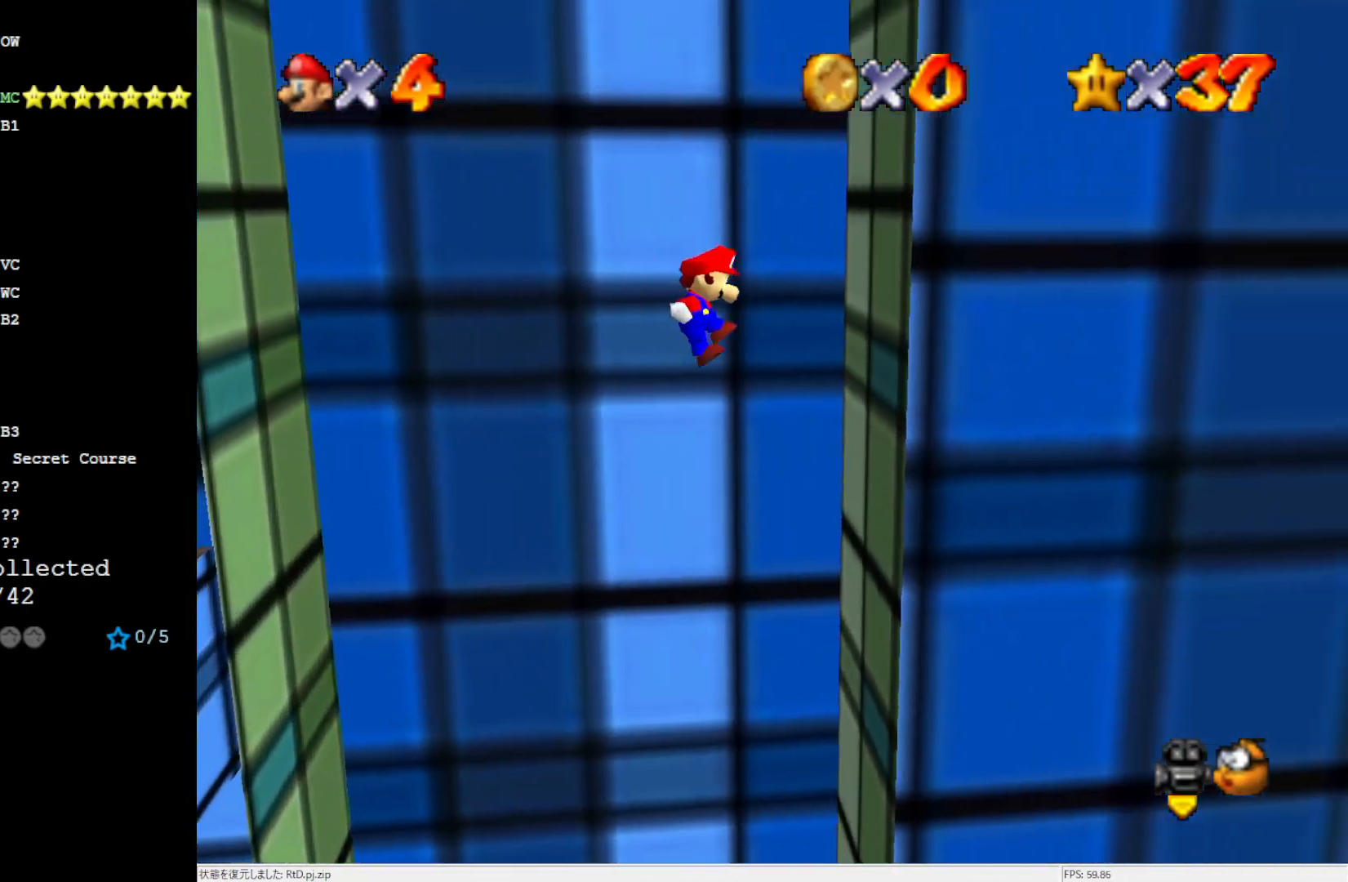
{"buttons": ["A"], "left_stick": "left", "events": [[17, "A", "up"], [250, "A", "down"], [317, "left_stick", "left"]]}
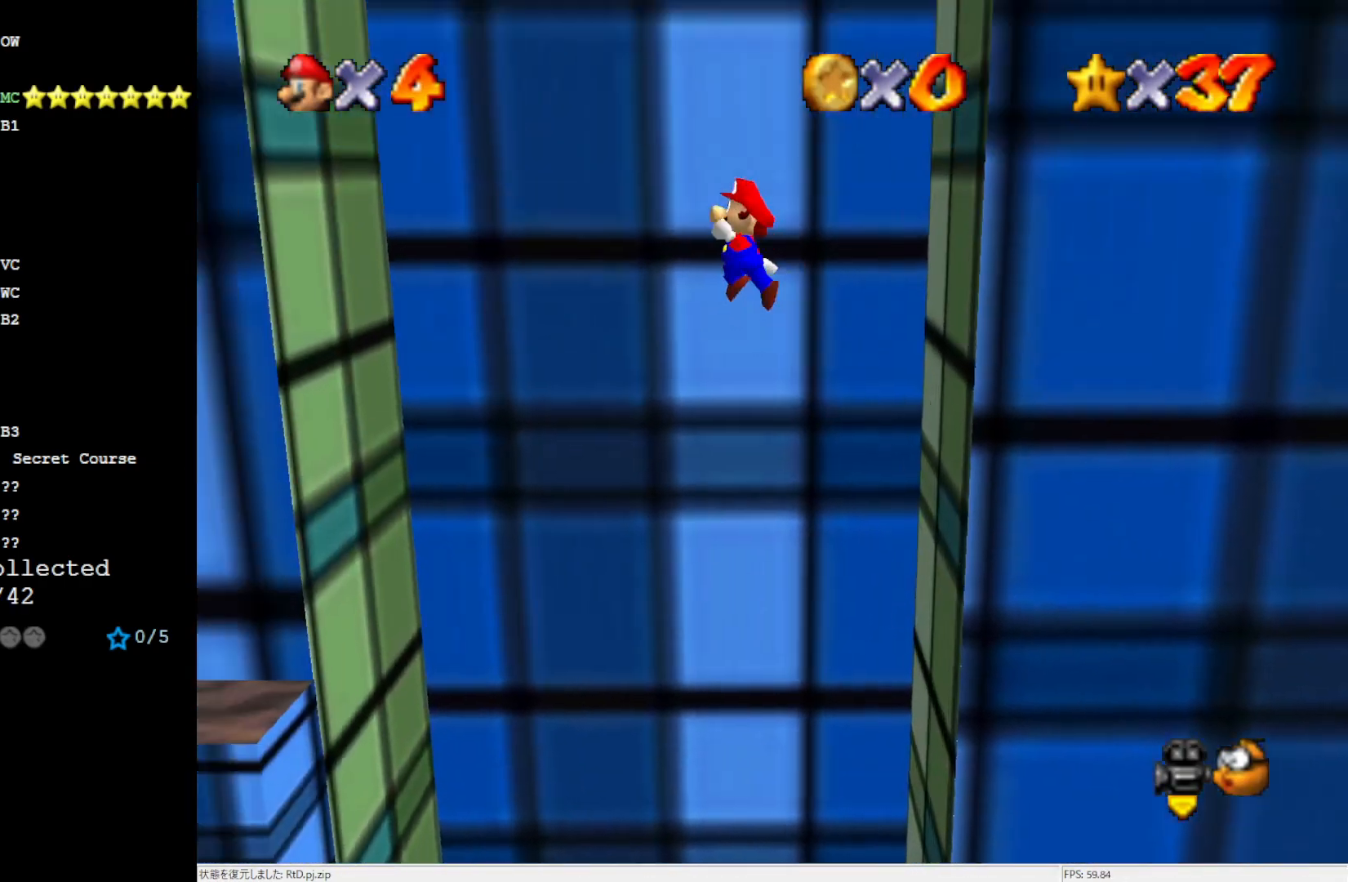
{"buttons": [], "left_stick": "left", "events": [[383, "A", "up"]]}
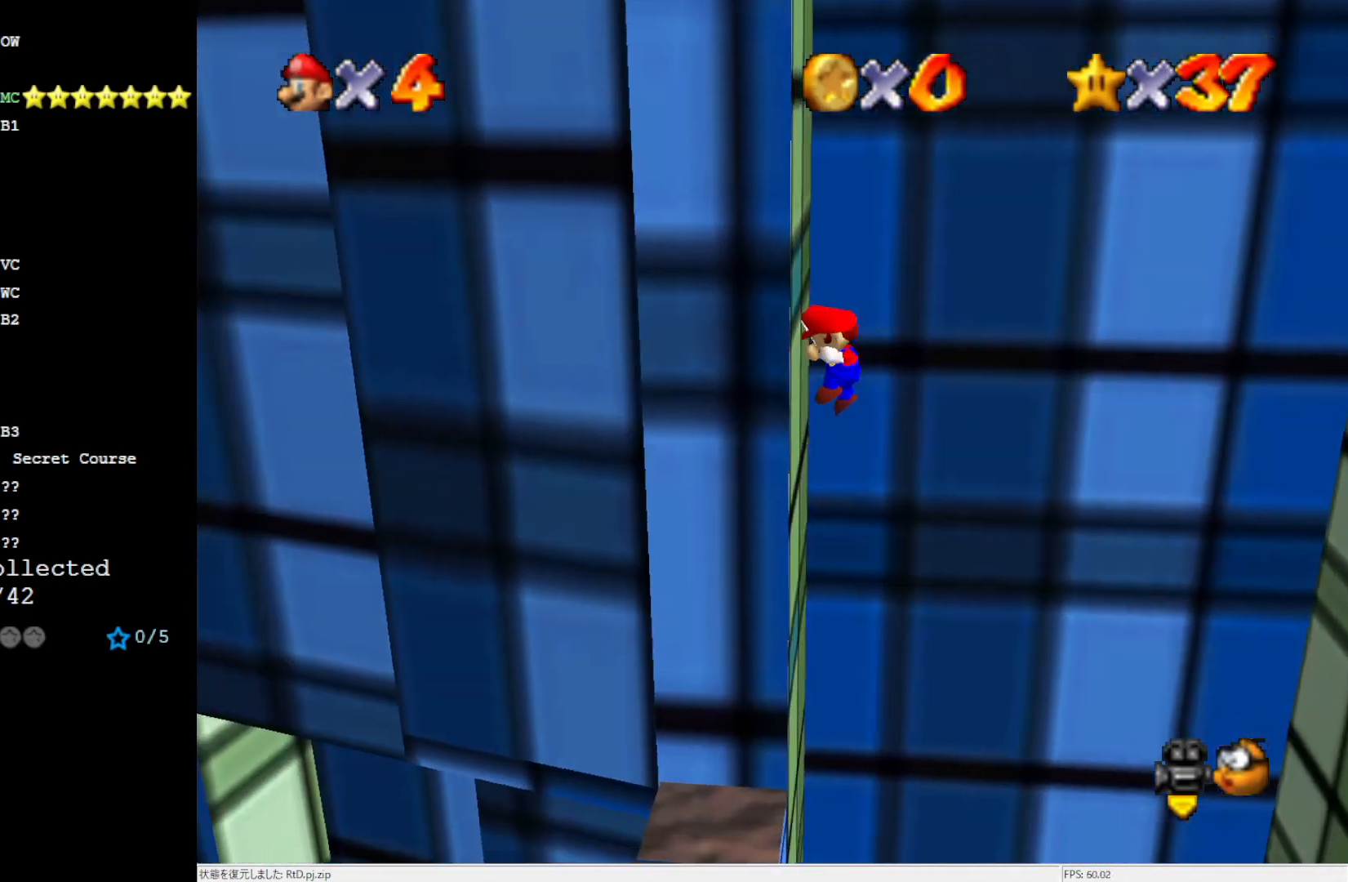
{"buttons": ["A"], "left_stick": "right", "events": [[50, "A", "down"], [83, "left_stick", "right"]]}
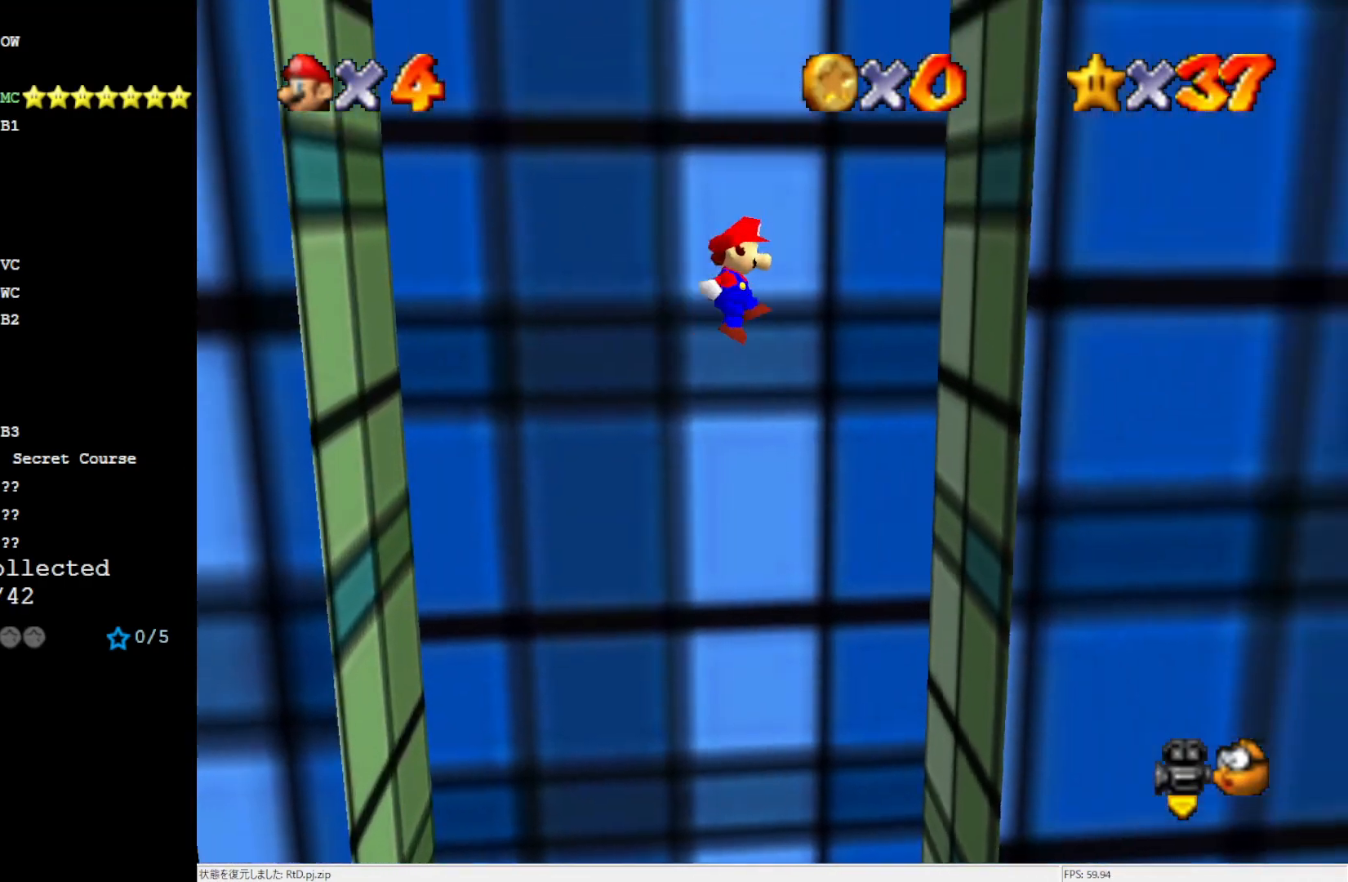
{"buttons": ["A"], "left_stick": "left", "events": [[117, "A", "up"], [333, "A", "down"], [367, "left_stick", "left"]]}
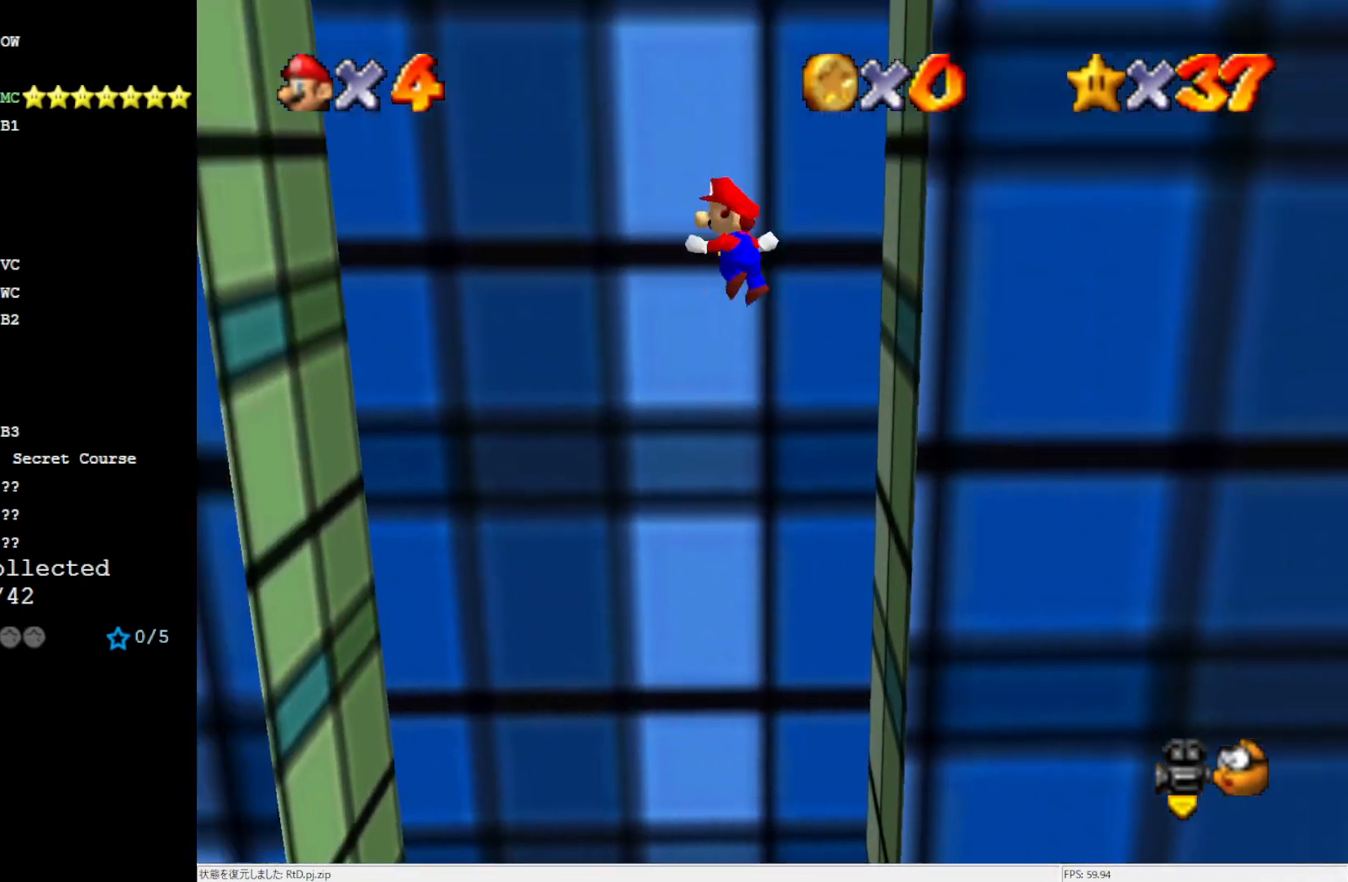
{"buttons": [], "left_stick": "left", "events": [[417, "A", "up"]]}
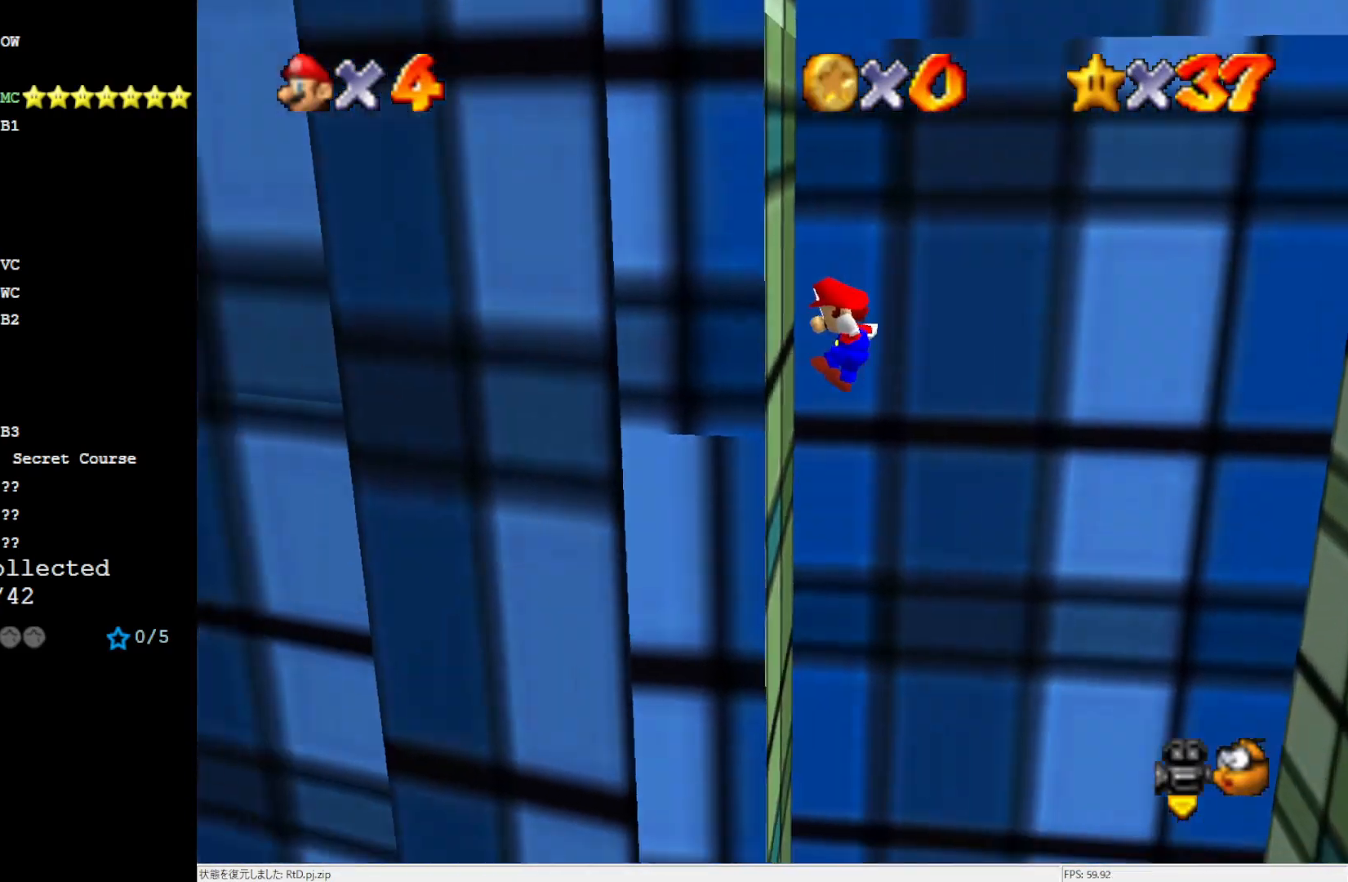
{"buttons": ["A"], "left_stick": "right", "events": [[100, "A", "down"], [133, "left_stick", "right"]]}
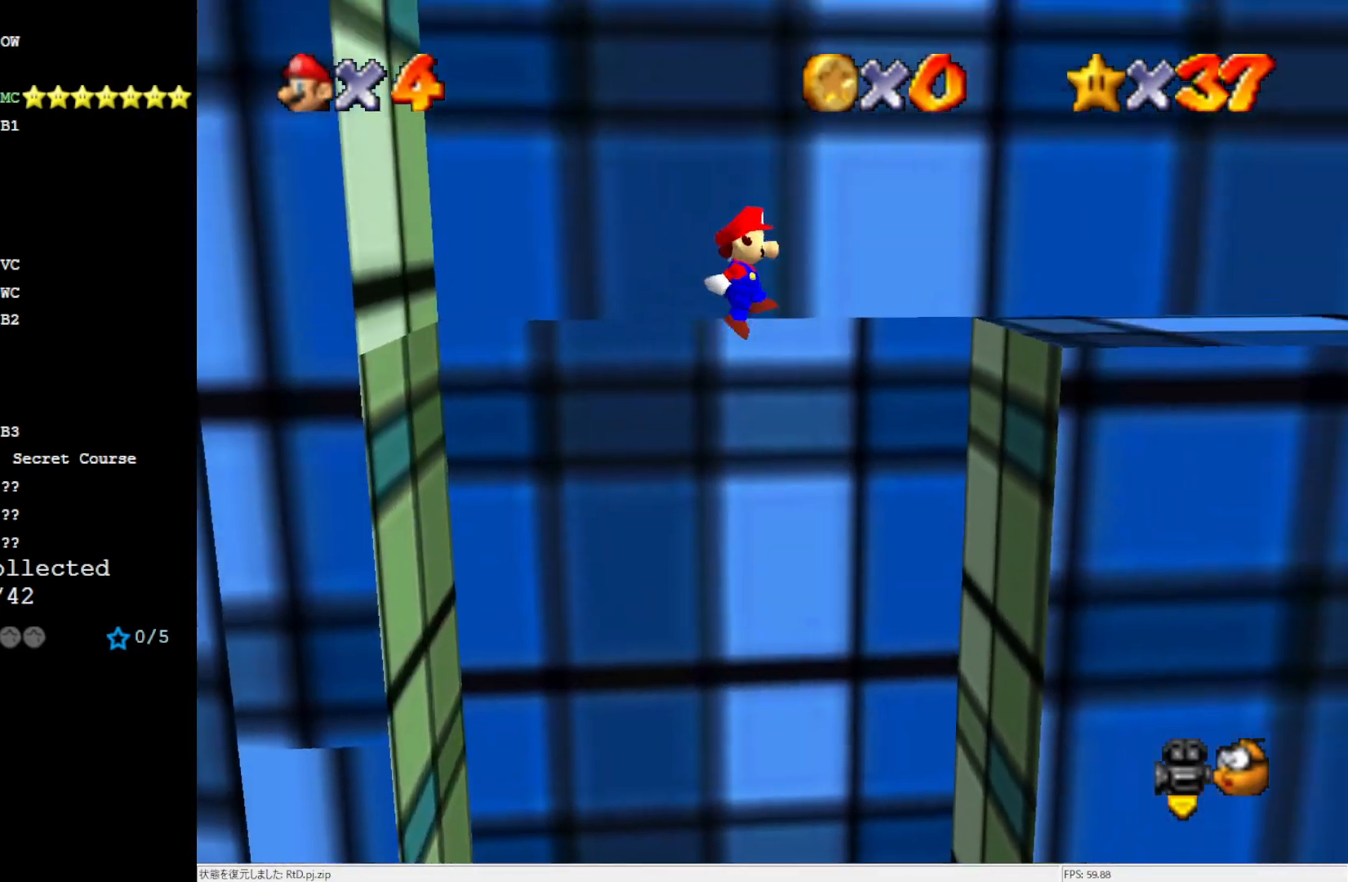
{"buttons": ["A"], "left_stick": "center", "events": [[250, "A", "up"], [450, "A", "down"], [483, "left_stick", "center"]]}
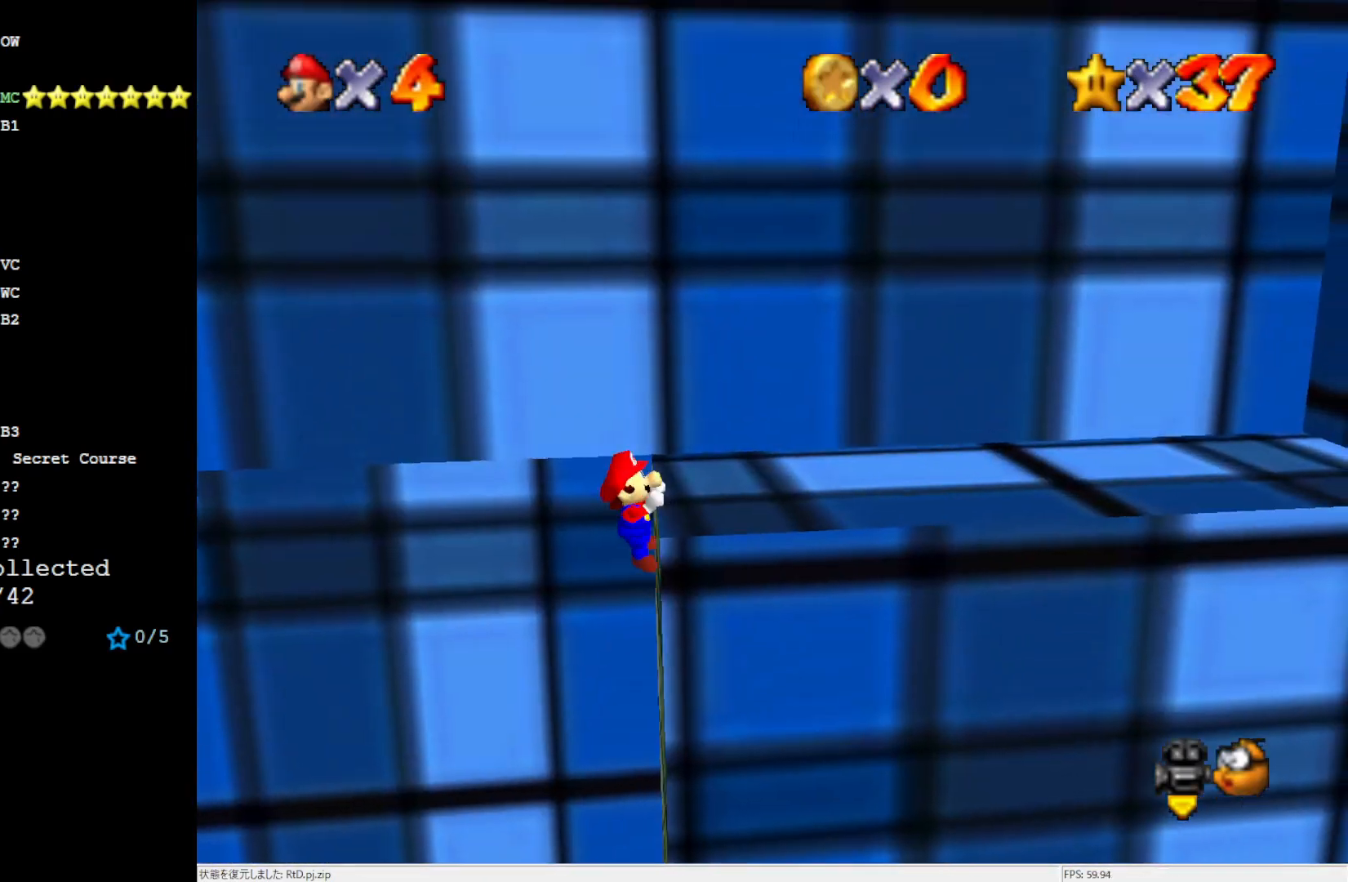
{"buttons": [], "left_stick": "up", "events": [[67, "A", "up"], [183, "C_LEFT", "down"], [217, "C_LEFT", "up"], [333, "C_LEFT", "down"], [417, "C_LEFT", "up"], [483, "left_stick", "up"]]}
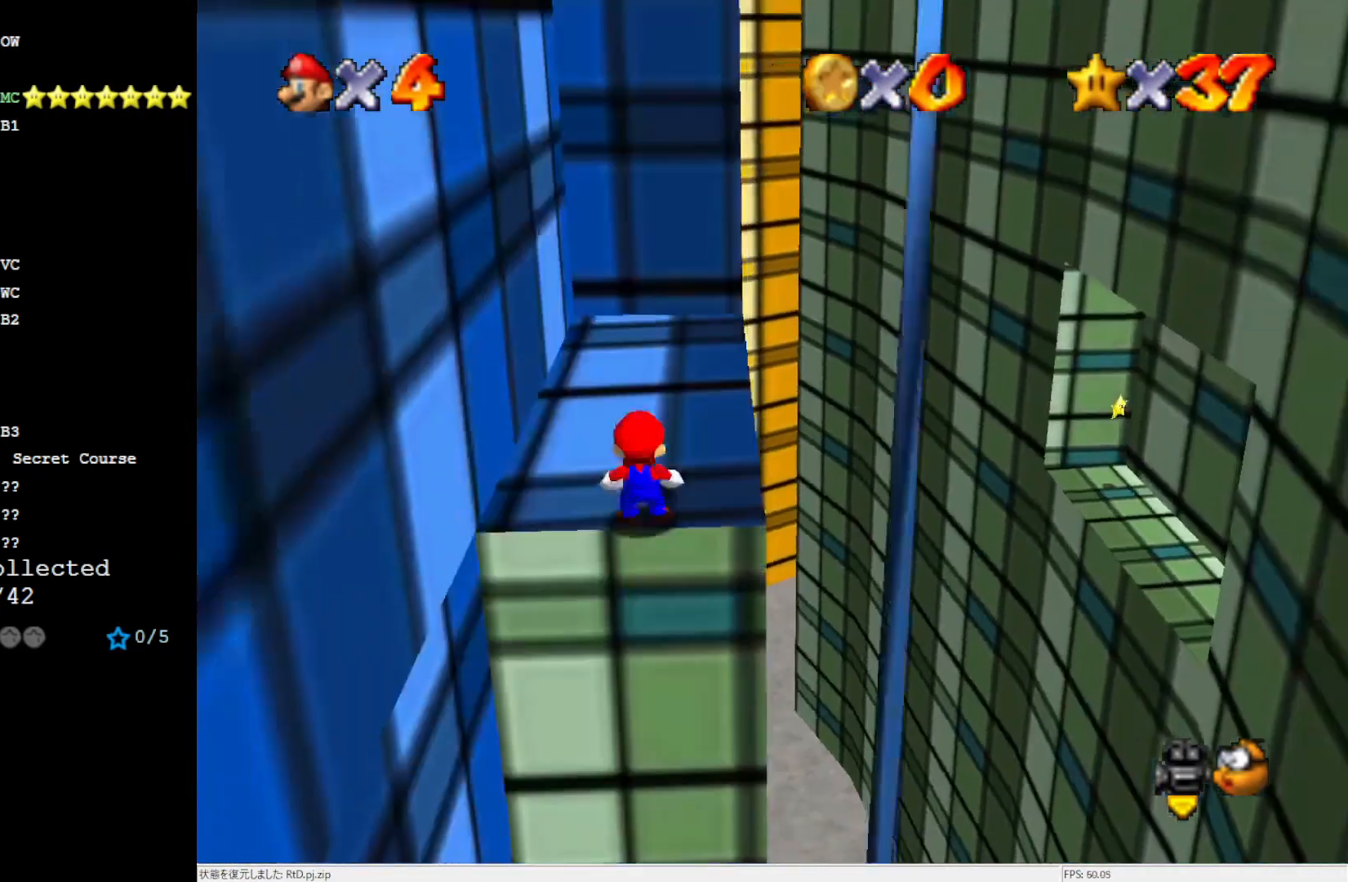
{"buttons": [], "left_stick": "up-left", "events": [[50, "left_stick", "up-left"], [100, "C_LEFT", "down"], [183, "C_LEFT", "up"]]}
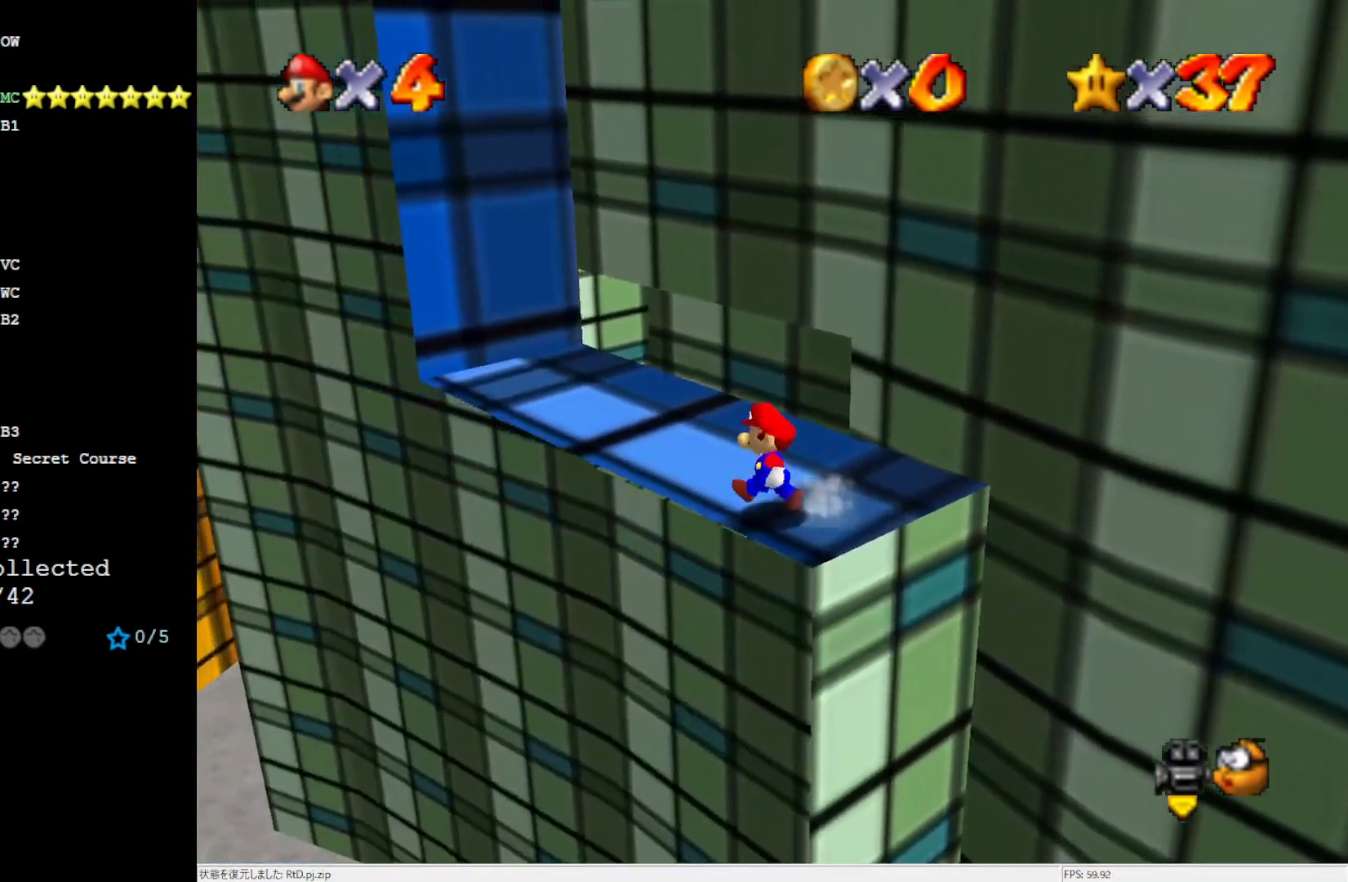
{"buttons": [], "left_stick": "up", "events": [[217, "left_stick", "up"]]}
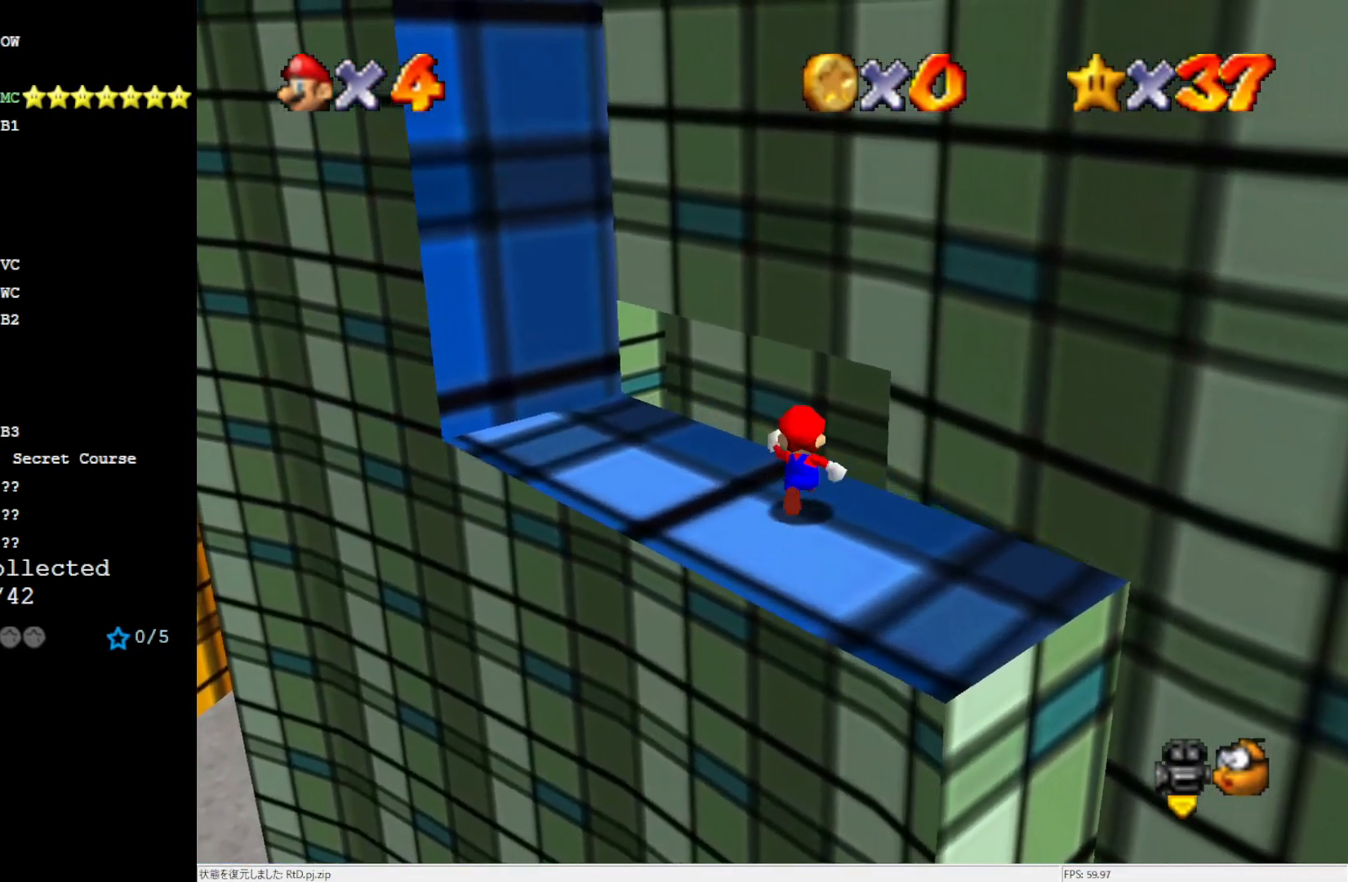
{"buttons": [], "left_stick": "up-left", "events": [[33, "Z", "down"], [67, "A", "down"], [217, "Z", "up"], [283, "A", "up"], [333, "left_stick", "up-left"]]}
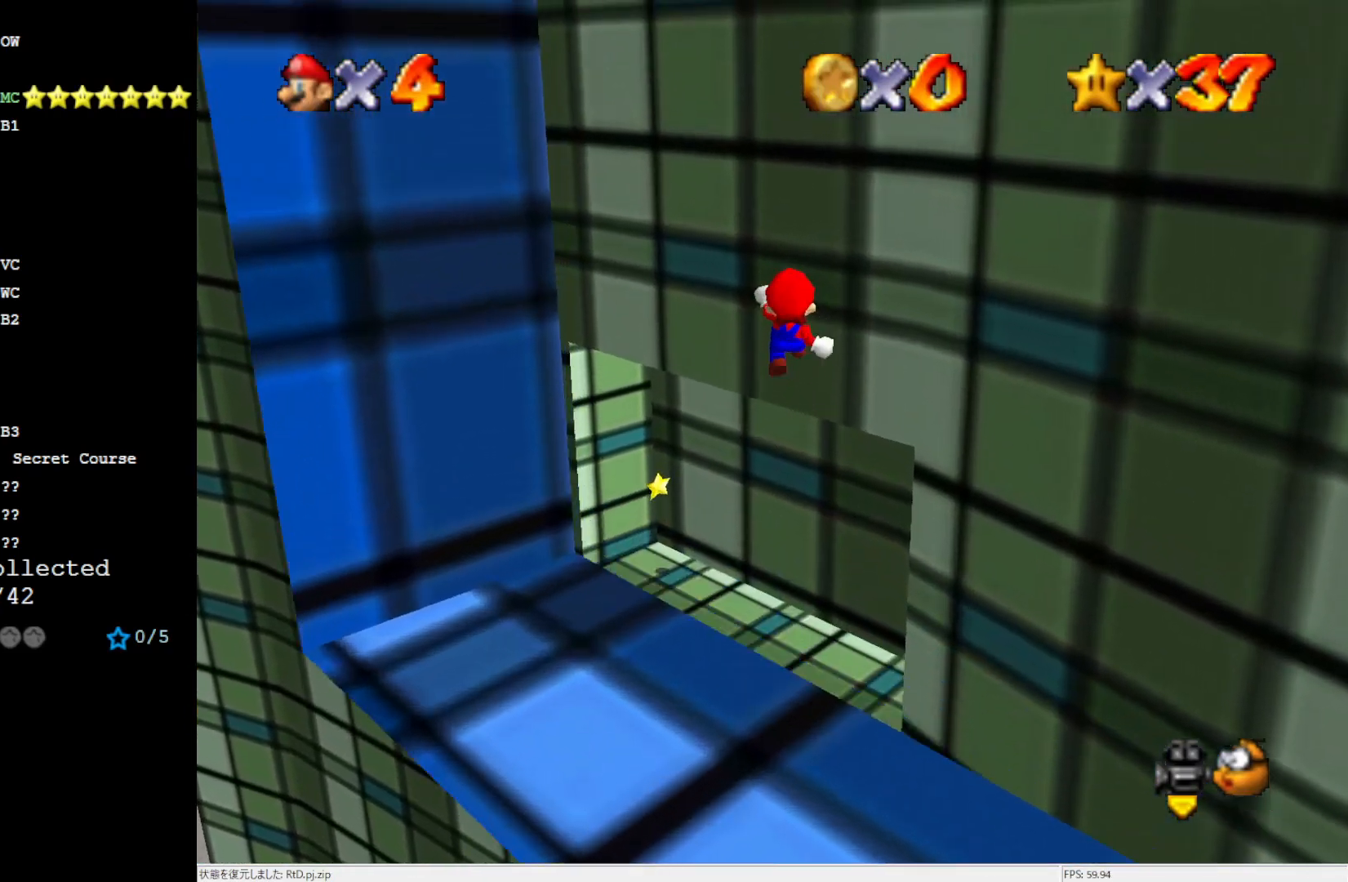
{"buttons": [], "left_stick": "up-left", "events": []}
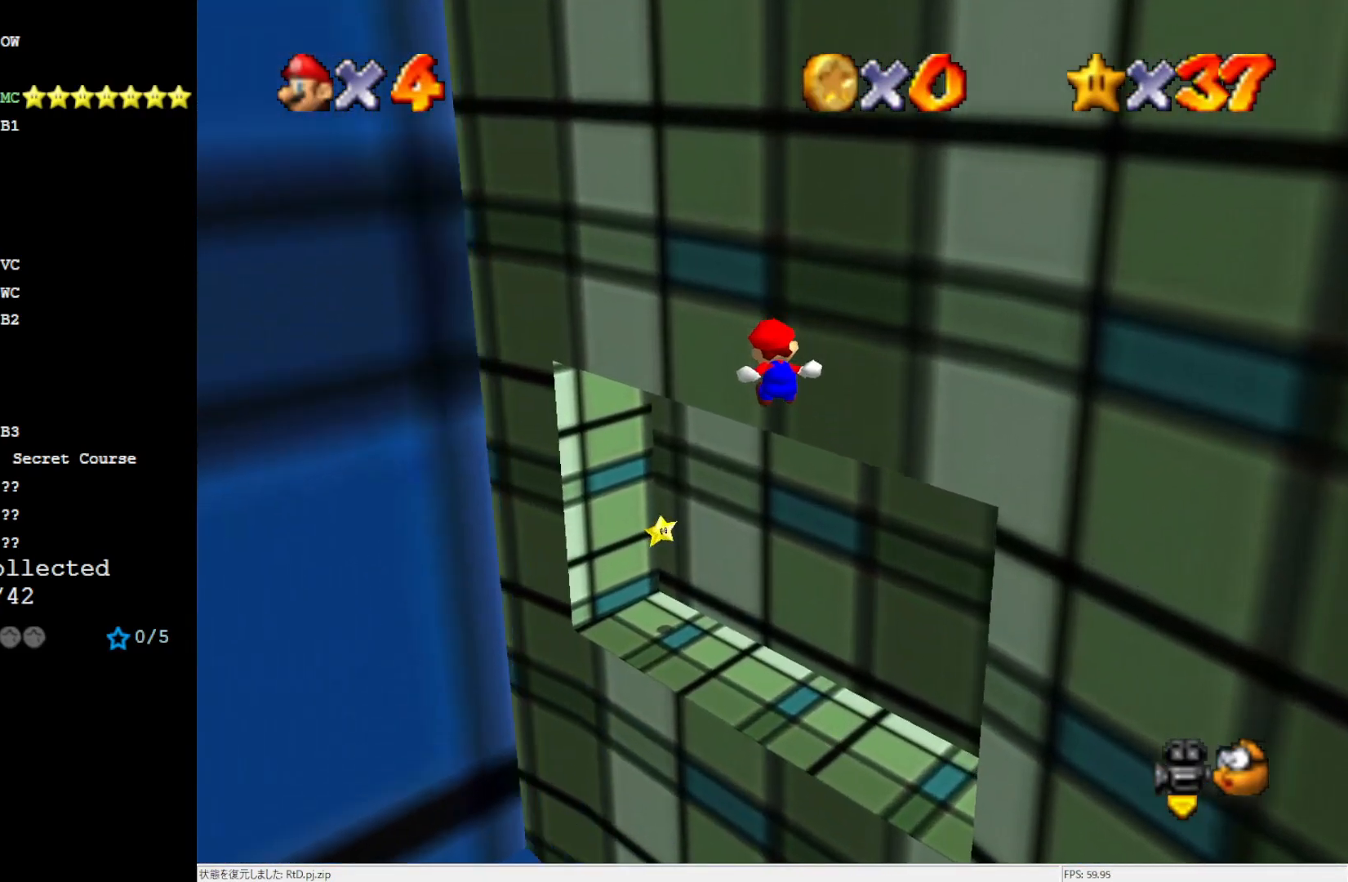
{"buttons": [], "left_stick": "up-left", "events": []}
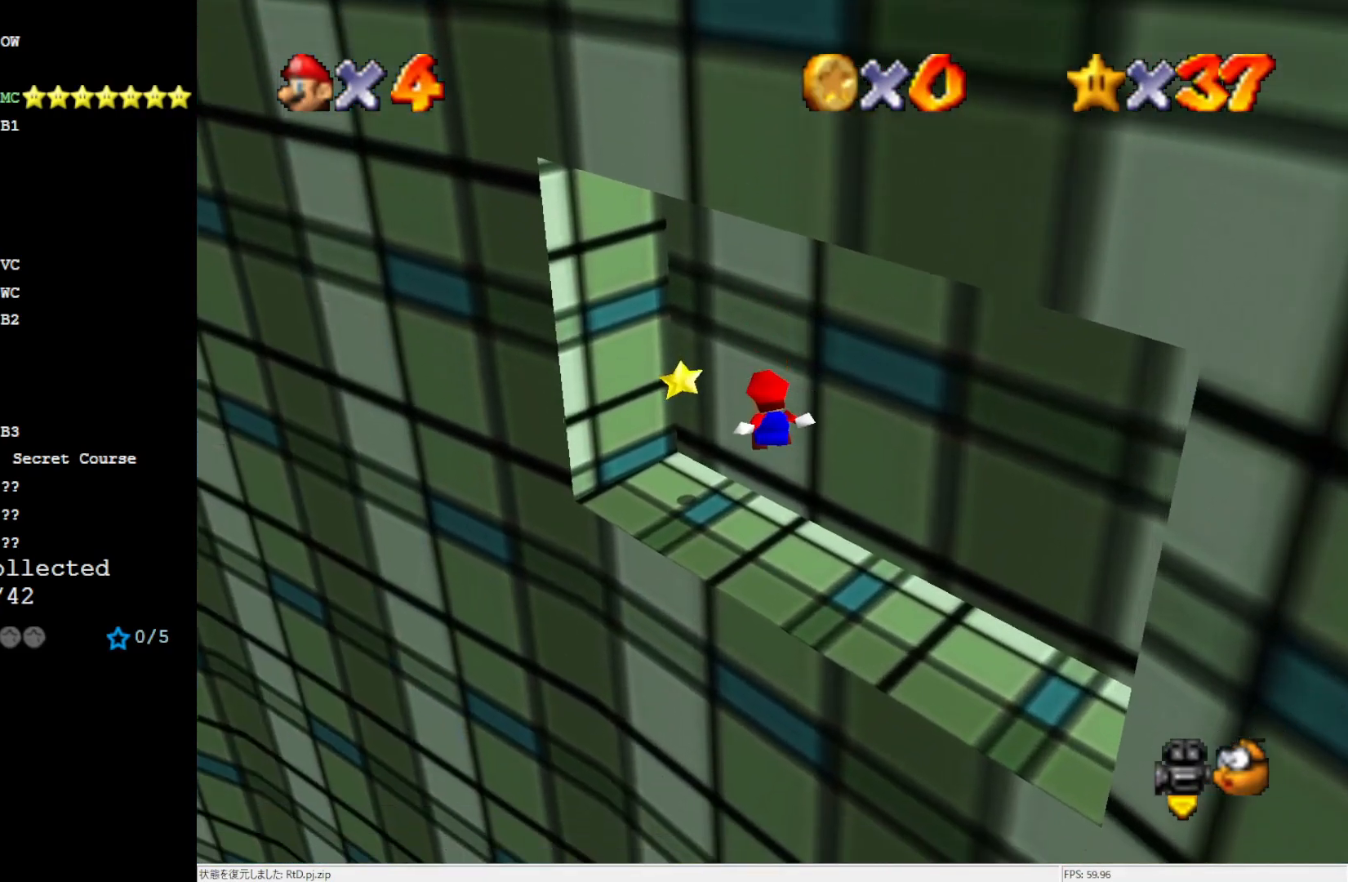
{"buttons": [], "left_stick": "up", "events": [[300, "left_stick", "up"]]}
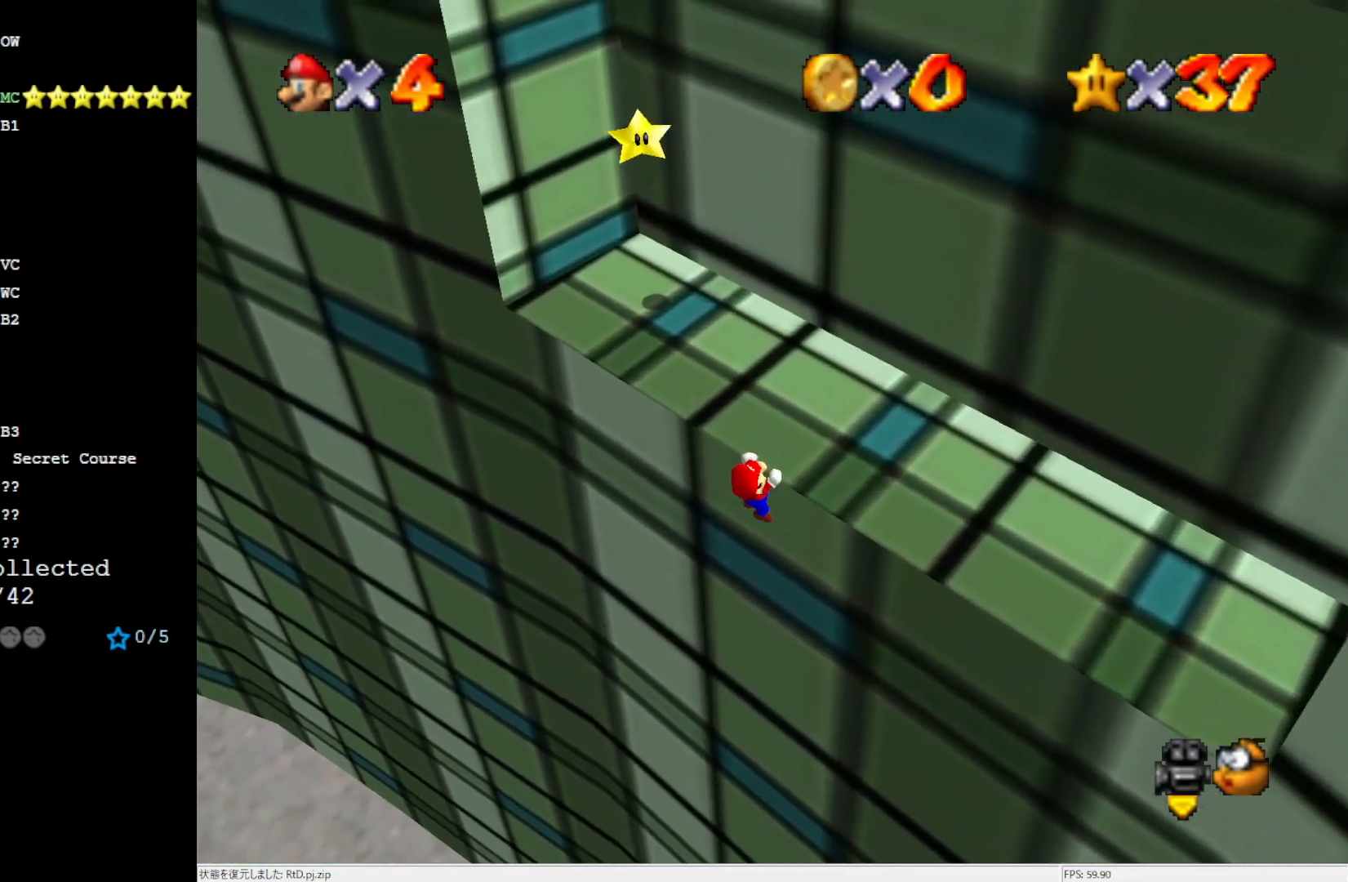
{"buttons": [], "left_stick": "center", "events": [[33, "left_stick", "up-right"], [100, "A", "down"], [267, "A", "up"], [300, "left_stick", "center"]]}
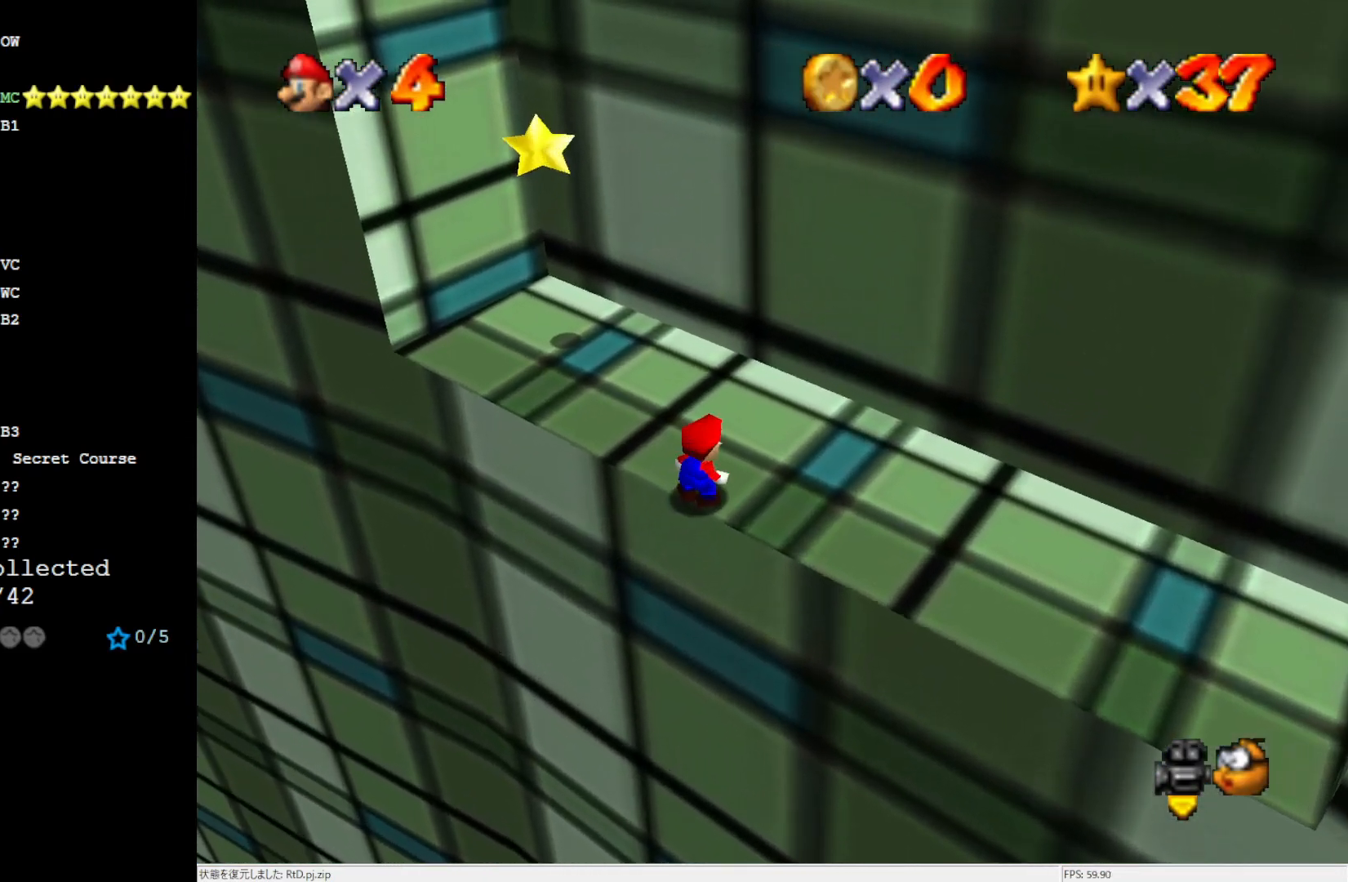
{"buttons": [], "left_stick": "up-left", "events": [[100, "left_stick", "up"], [150, "left_stick", "up-left"]]}